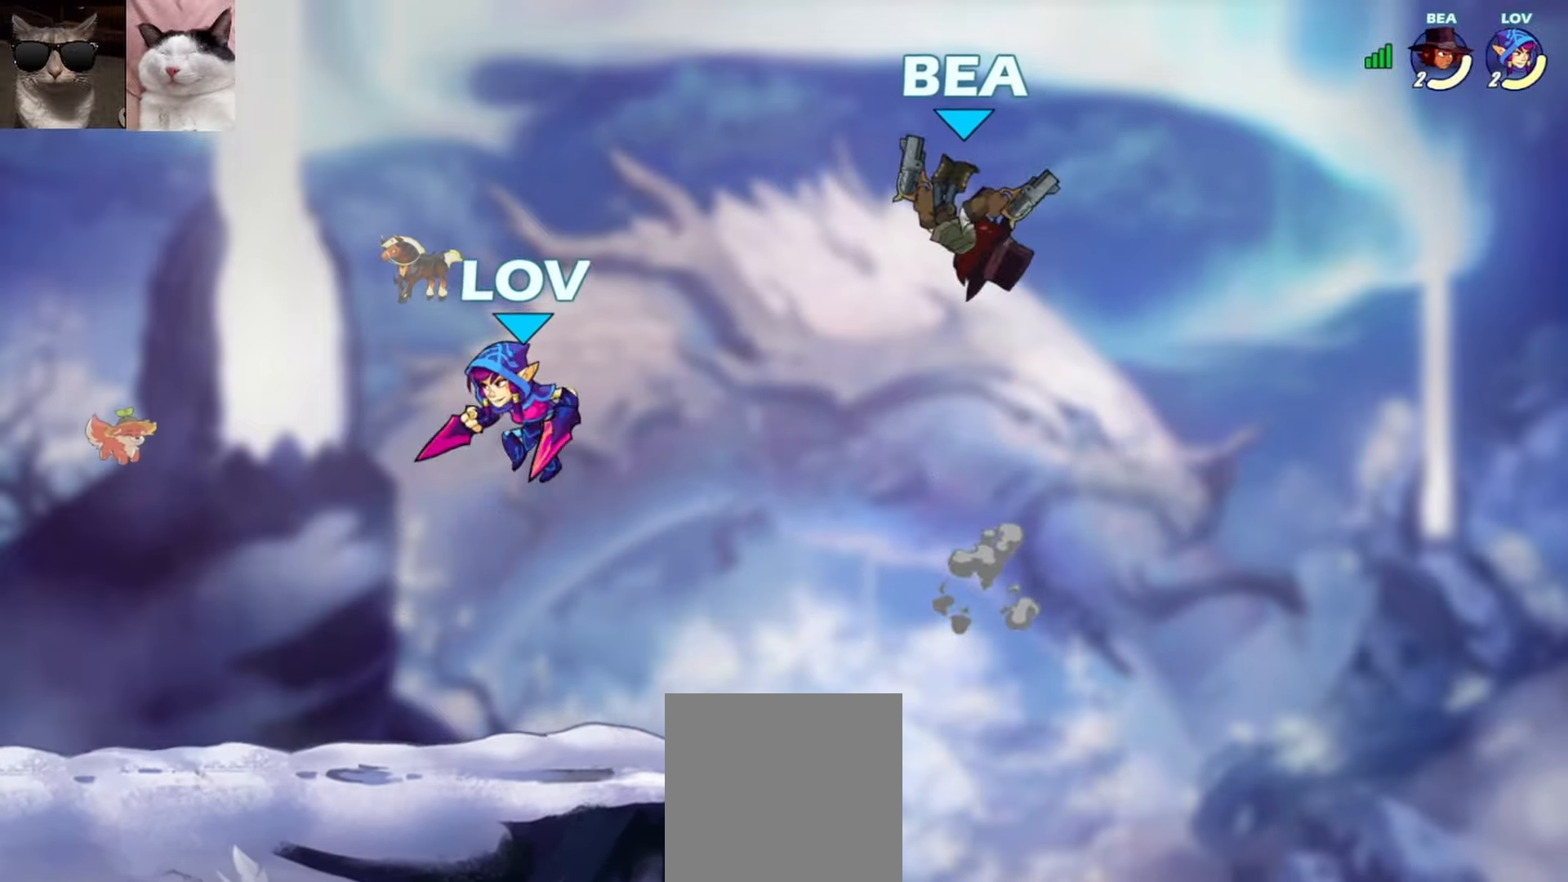
Gameplay with a controller (Xbox layout); each line is a JSON object with the inputs held at the frame after it. "events" lists button and stick changes between this image and that frame as [ms after this image, input, new state], when the widget could be followed in between. Not read: right_stick.
{"buttons": [], "left_stick": "down-left", "events": [[50, "A", "down"], [117, "left_stick", "up"], [167, "A", "up"], [283, "left_stick", "down-left"]]}
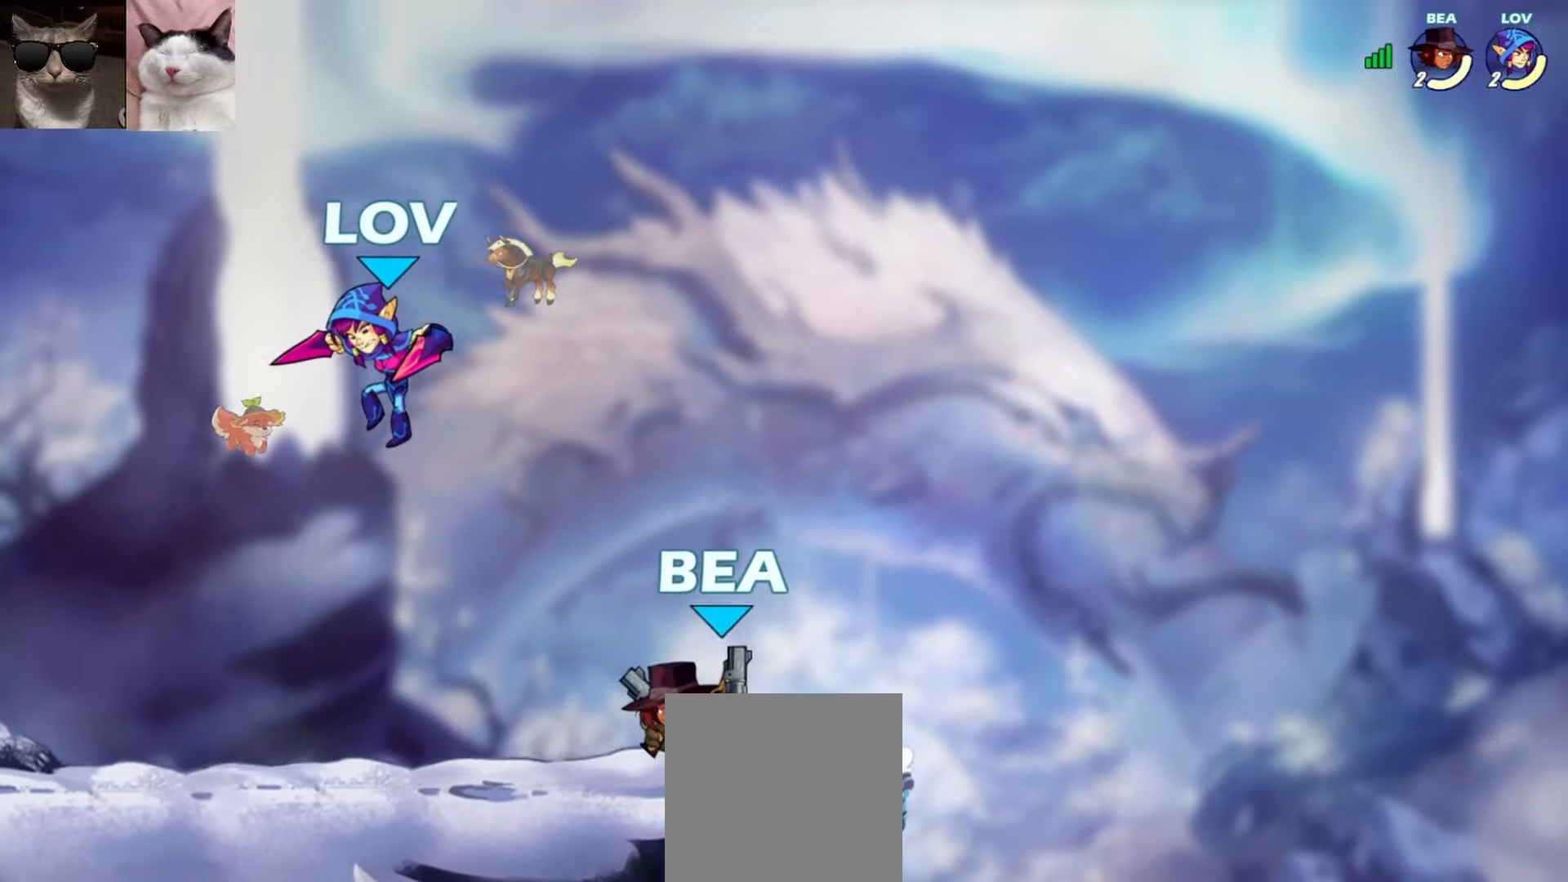
{"buttons": [], "left_stick": "up-right", "events": [[100, "left_stick", "up-right"], [117, "A", "down"], [250, "A", "up"], [317, "left_stick", "down-right"], [467, "left_stick", "up-right"]]}
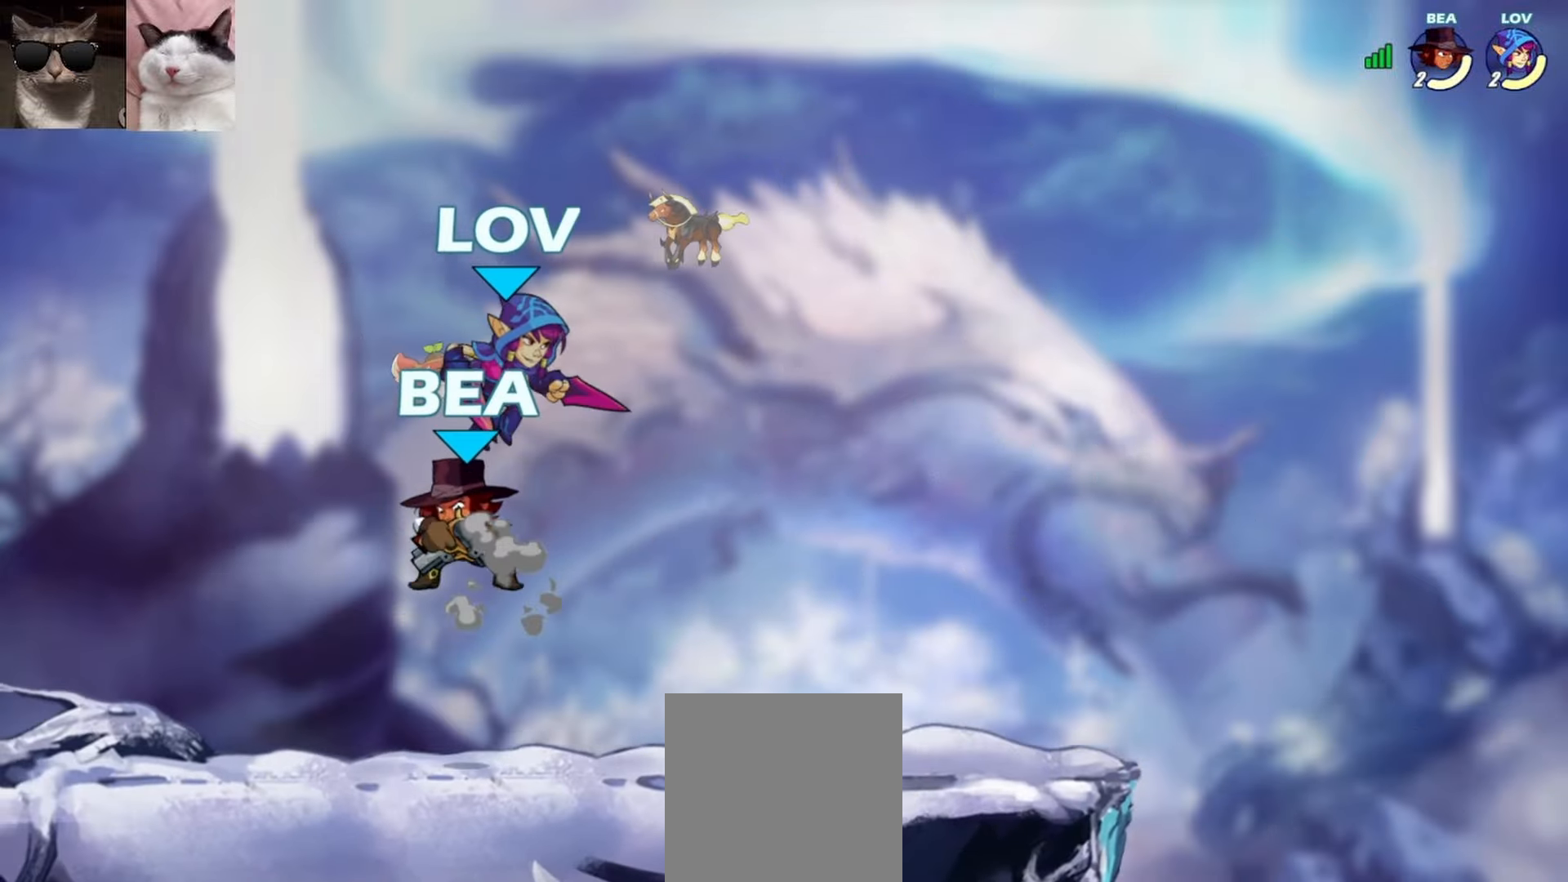
{"buttons": [], "left_stick": "right", "events": [[17, "X", "down"], [150, "X", "up"], [183, "left_stick", "right"]]}
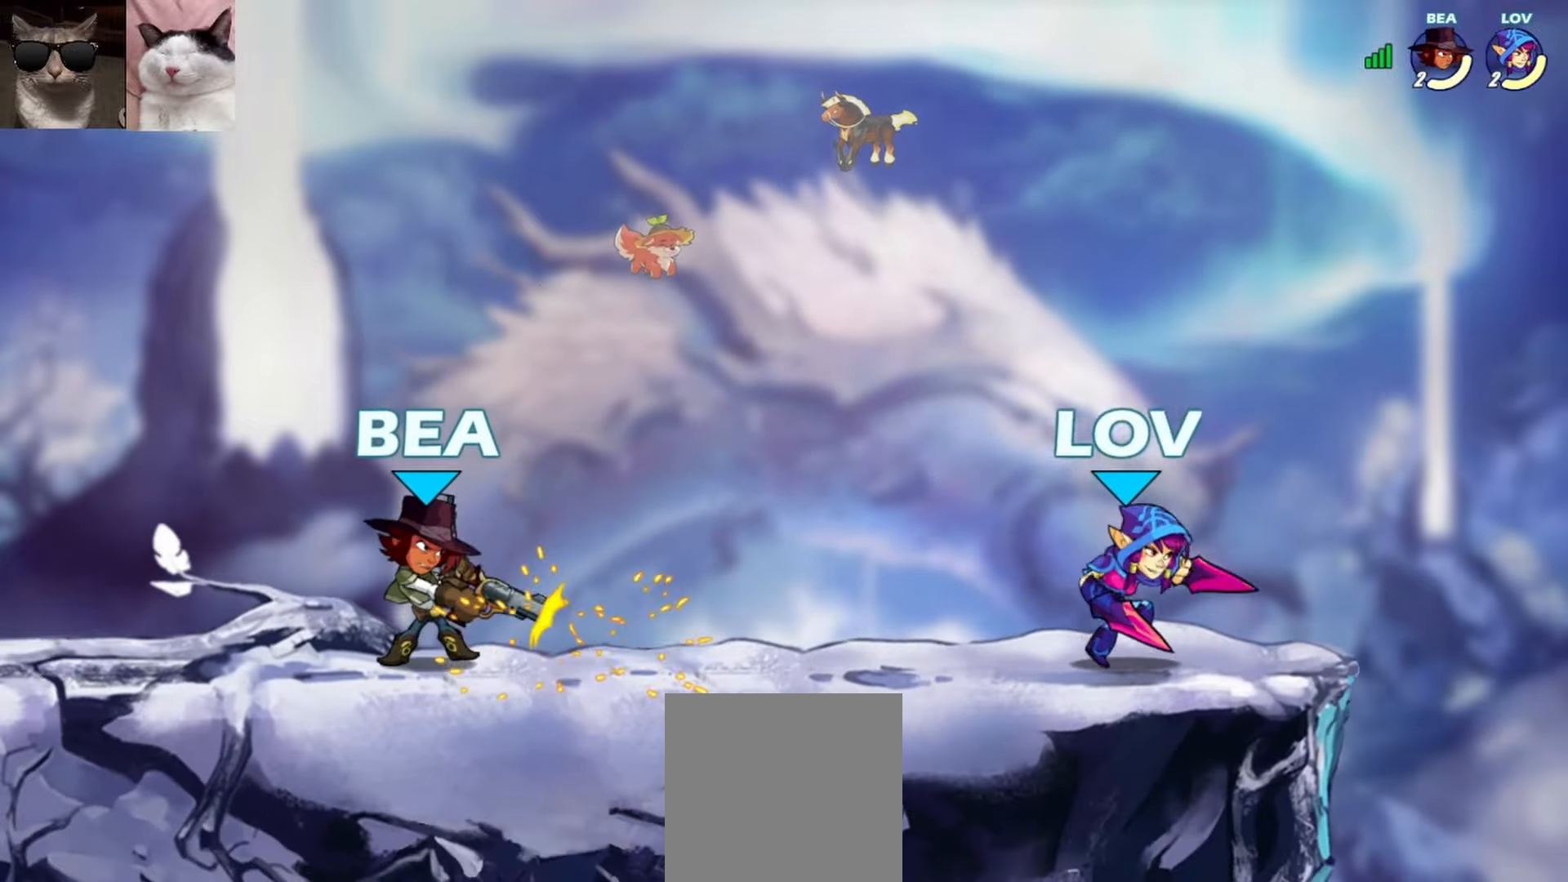
{"buttons": [], "left_stick": "left", "events": [[133, "left_stick", "left"], [333, "R1", "down"], [350, "A", "down"], [417, "R1", "up"], [433, "A", "up"]]}
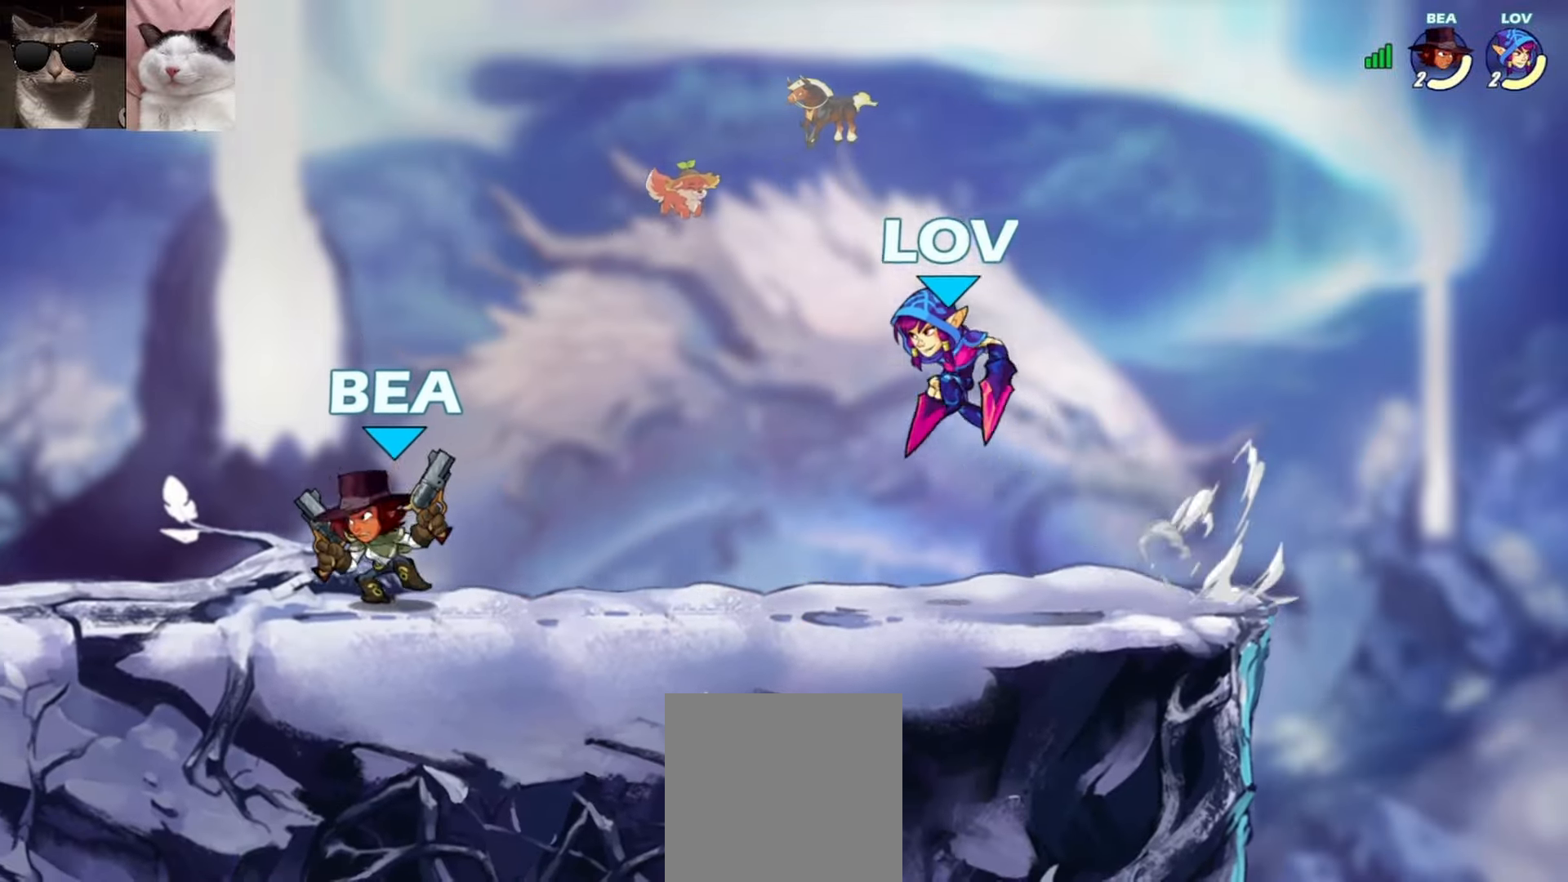
{"buttons": ["A"], "left_stick": "up-right", "events": [[50, "left_stick", "right"], [67, "A", "down"], [167, "A", "up"], [167, "left_stick", "up"], [250, "left_stick", "left"], [350, "left_stick", "down"], [433, "A", "down"], [450, "left_stick", "up-right"]]}
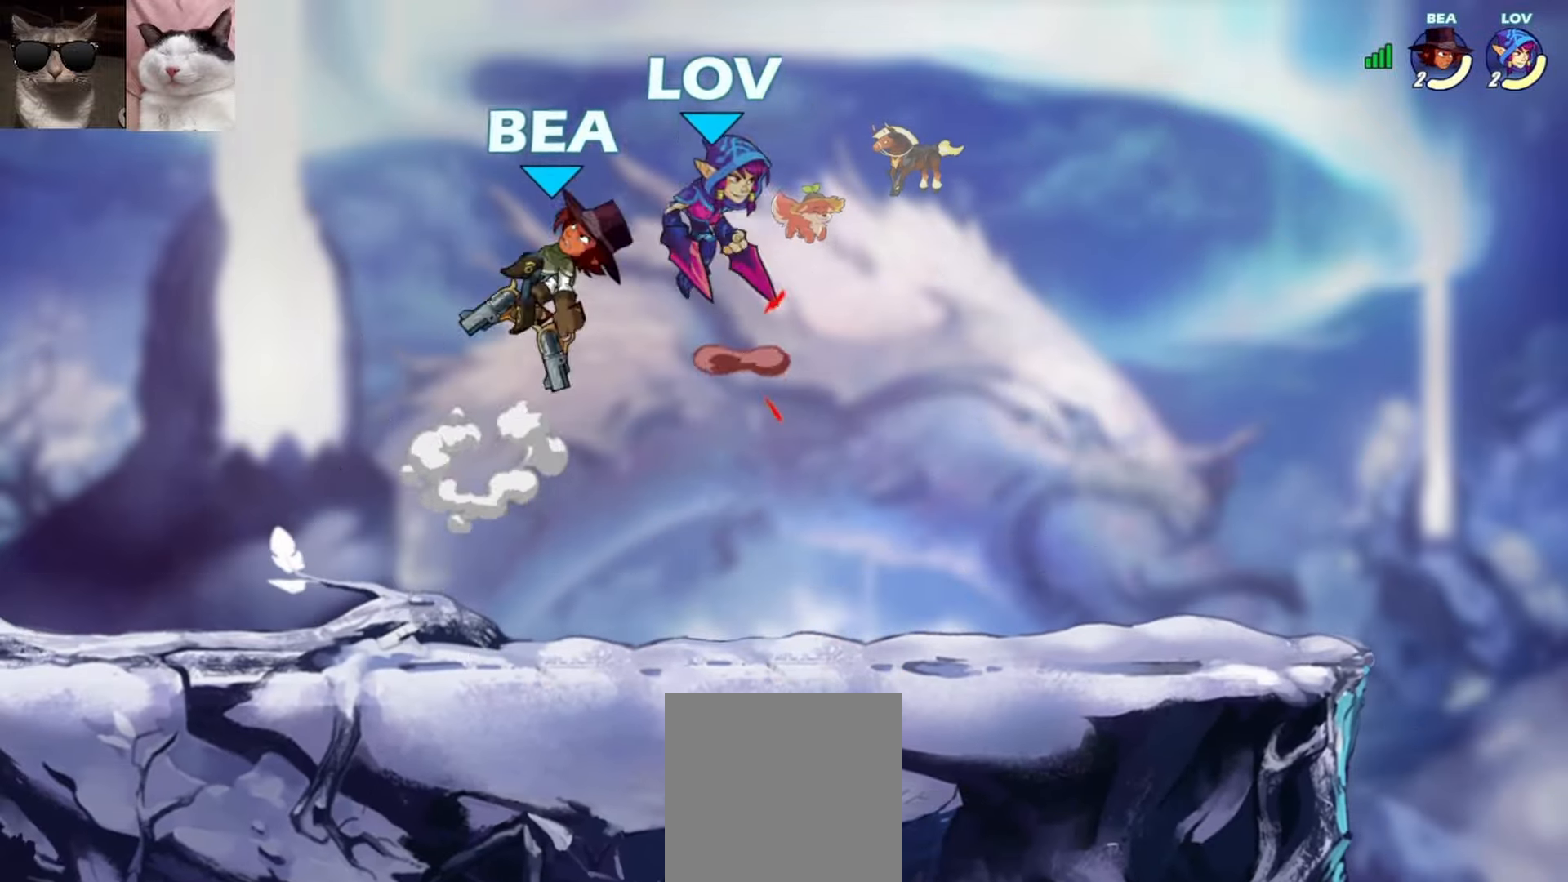
{"buttons": [], "left_stick": "up-right", "events": [[50, "A", "up"], [133, "left_stick", "down-right"], [317, "left_stick", "up-right"], [350, "X", "down"], [467, "X", "up"]]}
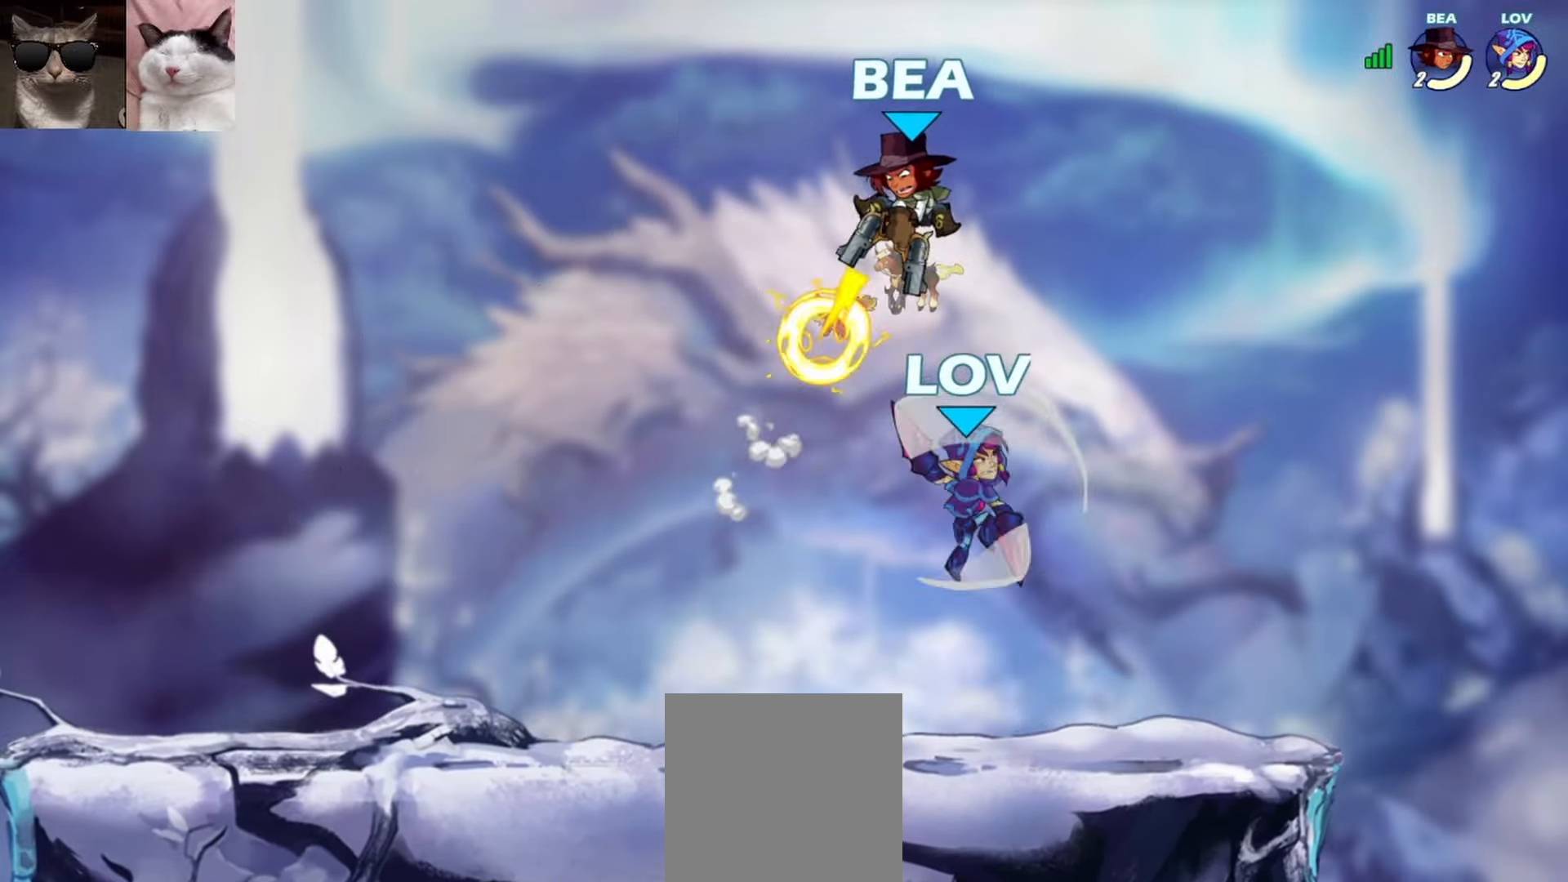
{"buttons": ["X"], "left_stick": "down", "events": [[317, "left_stick", "left"], [467, "left_stick", "down"], [500, "X", "down"]]}
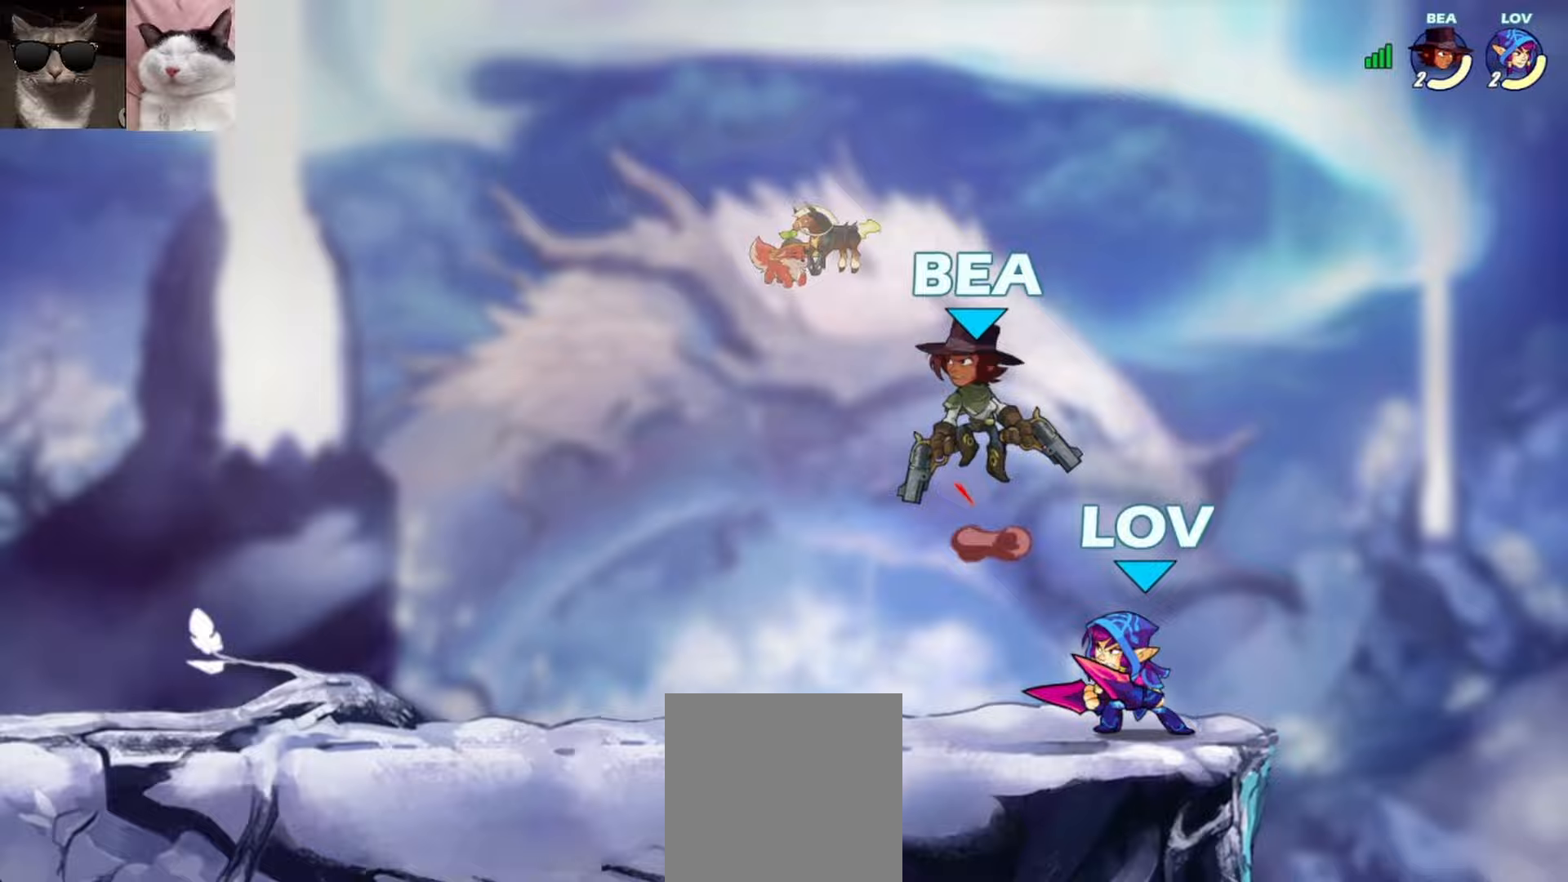
{"buttons": [], "left_stick": "center", "events": [[33, "L3", "down"], [67, "X", "up"], [67, "left_stick", "down-left"], [100, "L3", "up"], [133, "X", "down"], [217, "X", "up"], [217, "left_stick", "center"]]}
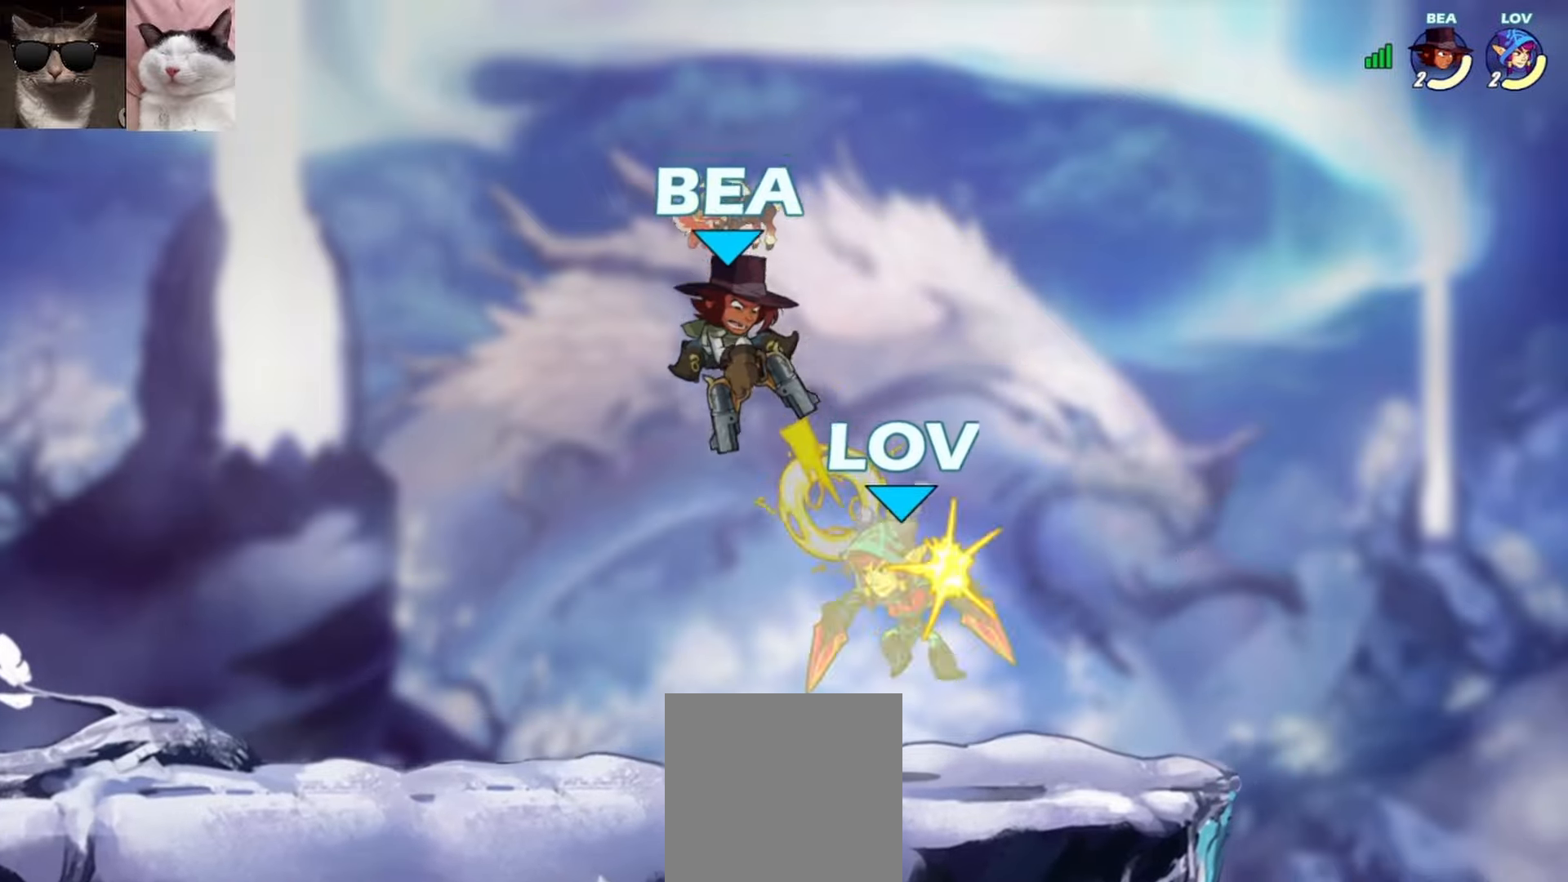
{"buttons": [], "left_stick": "center", "events": [[17, "left_stick", "down"], [133, "left_stick", "left"], [233, "left_stick", "center"]]}
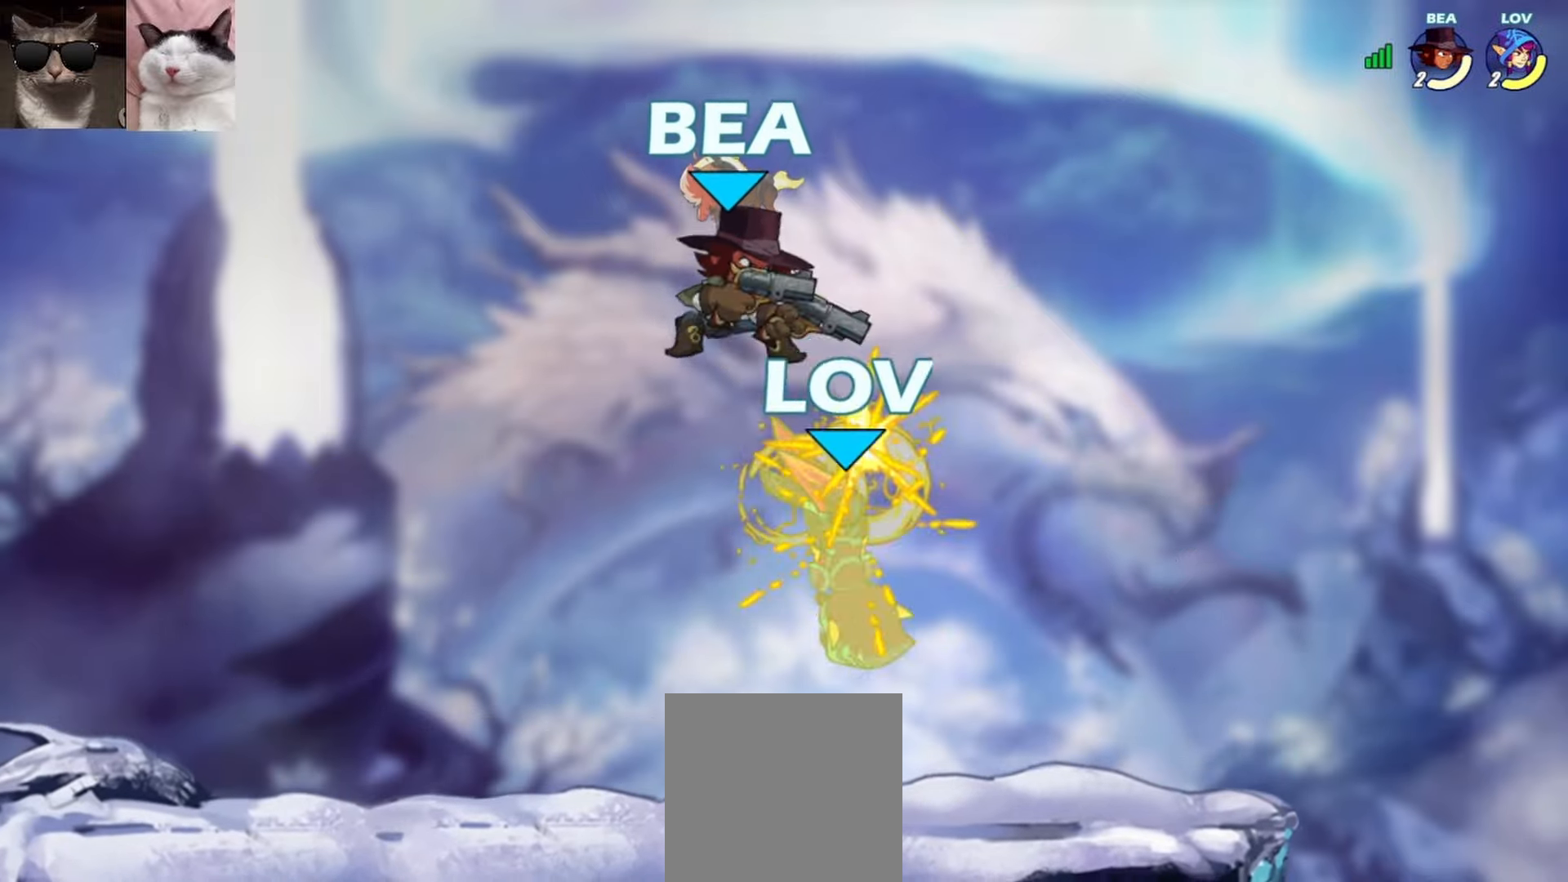
{"buttons": [], "left_stick": "left", "events": [[233, "left_stick", "right"], [317, "R1", "down"], [433, "R1", "up"], [500, "left_stick", "left"]]}
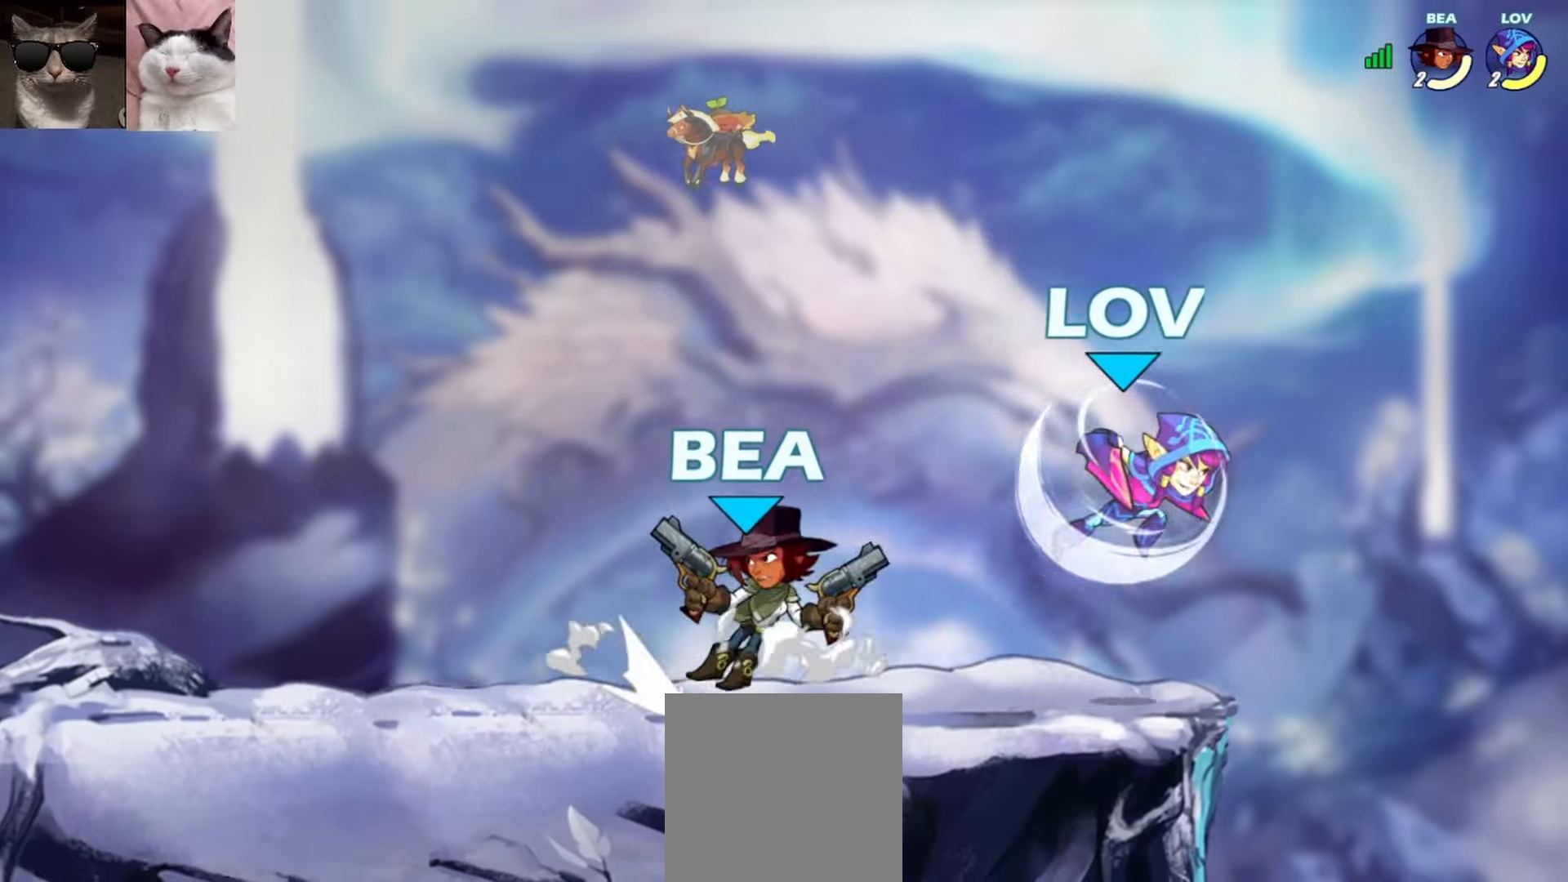
{"buttons": [], "left_stick": "up-left", "events": [[50, "A", "down"], [183, "A", "up"], [317, "left_stick", "down"], [417, "left_stick", "right"], [500, "left_stick", "up-left"]]}
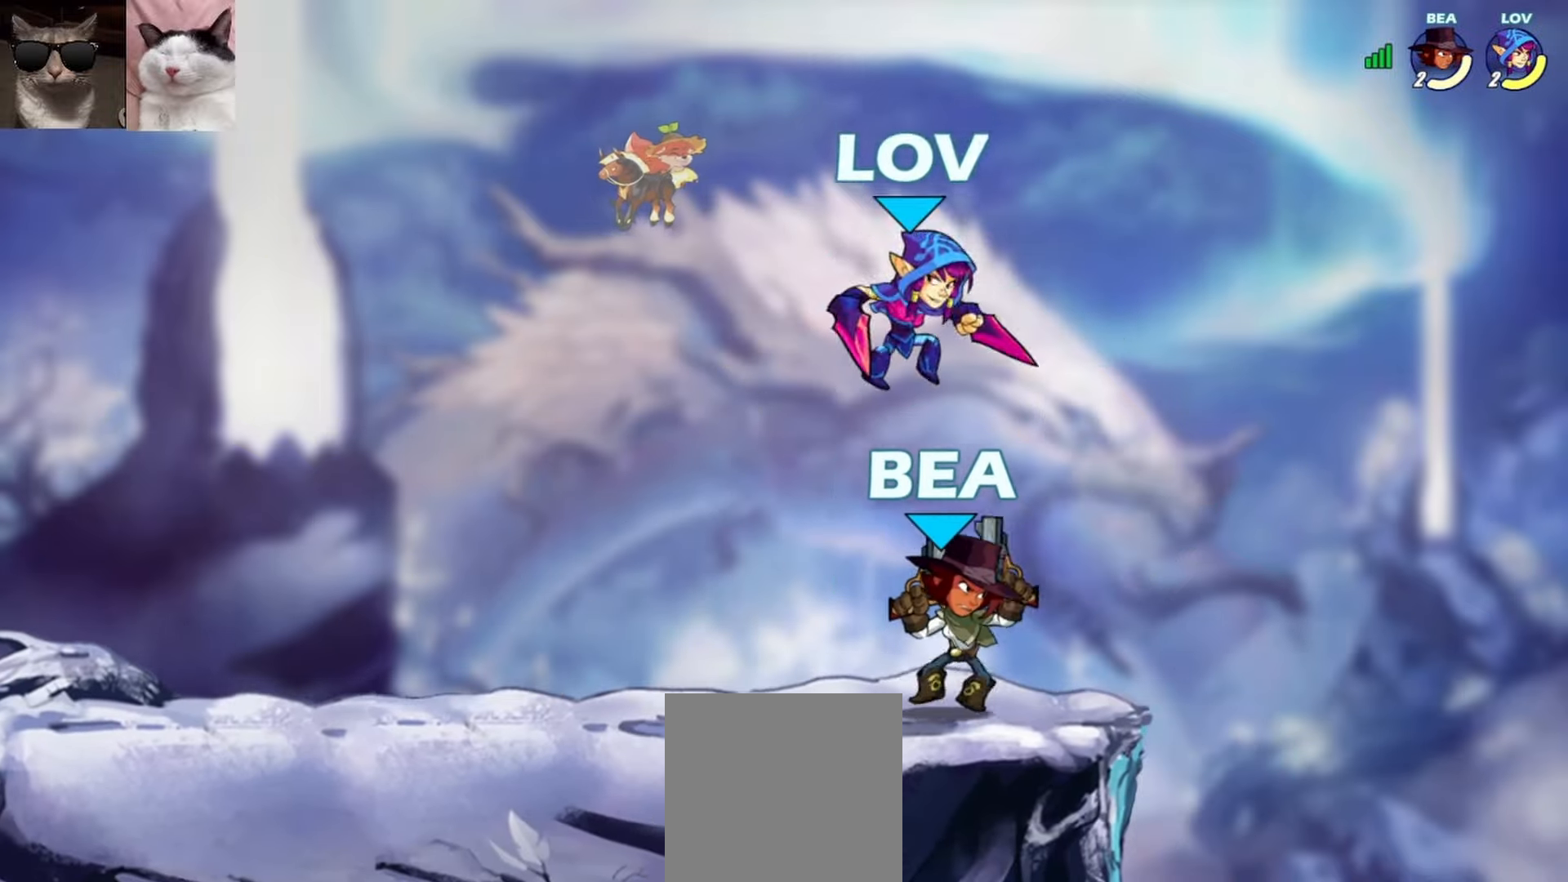
{"buttons": [], "left_stick": "center", "events": [[33, "X", "down"], [133, "left_stick", "right"], [150, "X", "up"], [383, "left_stick", "center"]]}
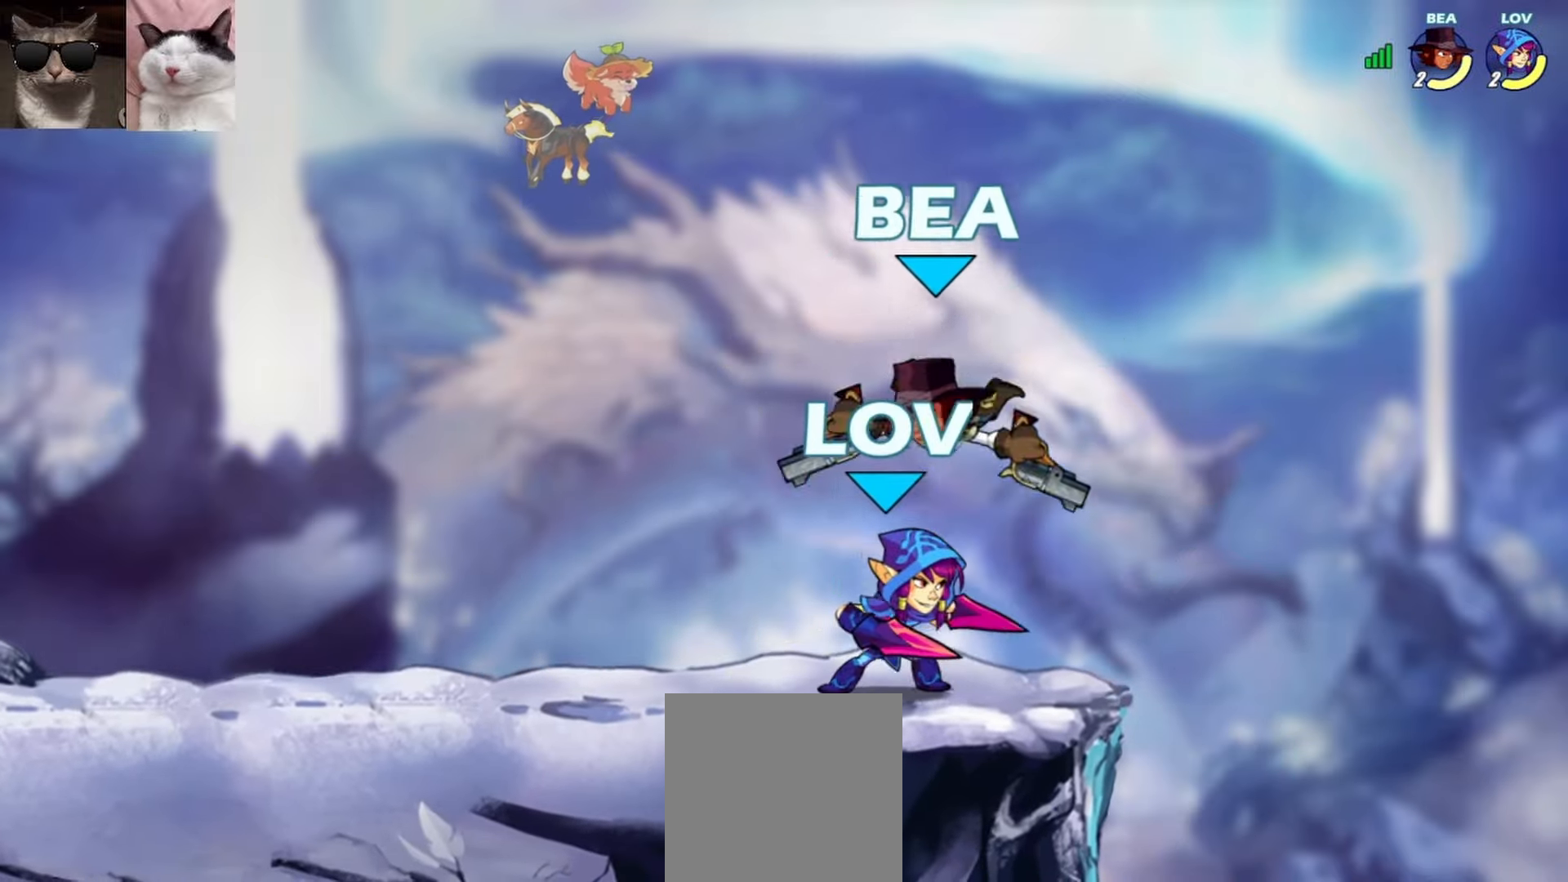
{"buttons": [], "left_stick": "up-left", "events": [[33, "left_stick", "right"], [100, "left_stick", "up"], [150, "A", "down"], [167, "X", "down"], [300, "X", "up"], [317, "A", "up"], [367, "left_stick", "up-right"], [467, "left_stick", "up-left"]]}
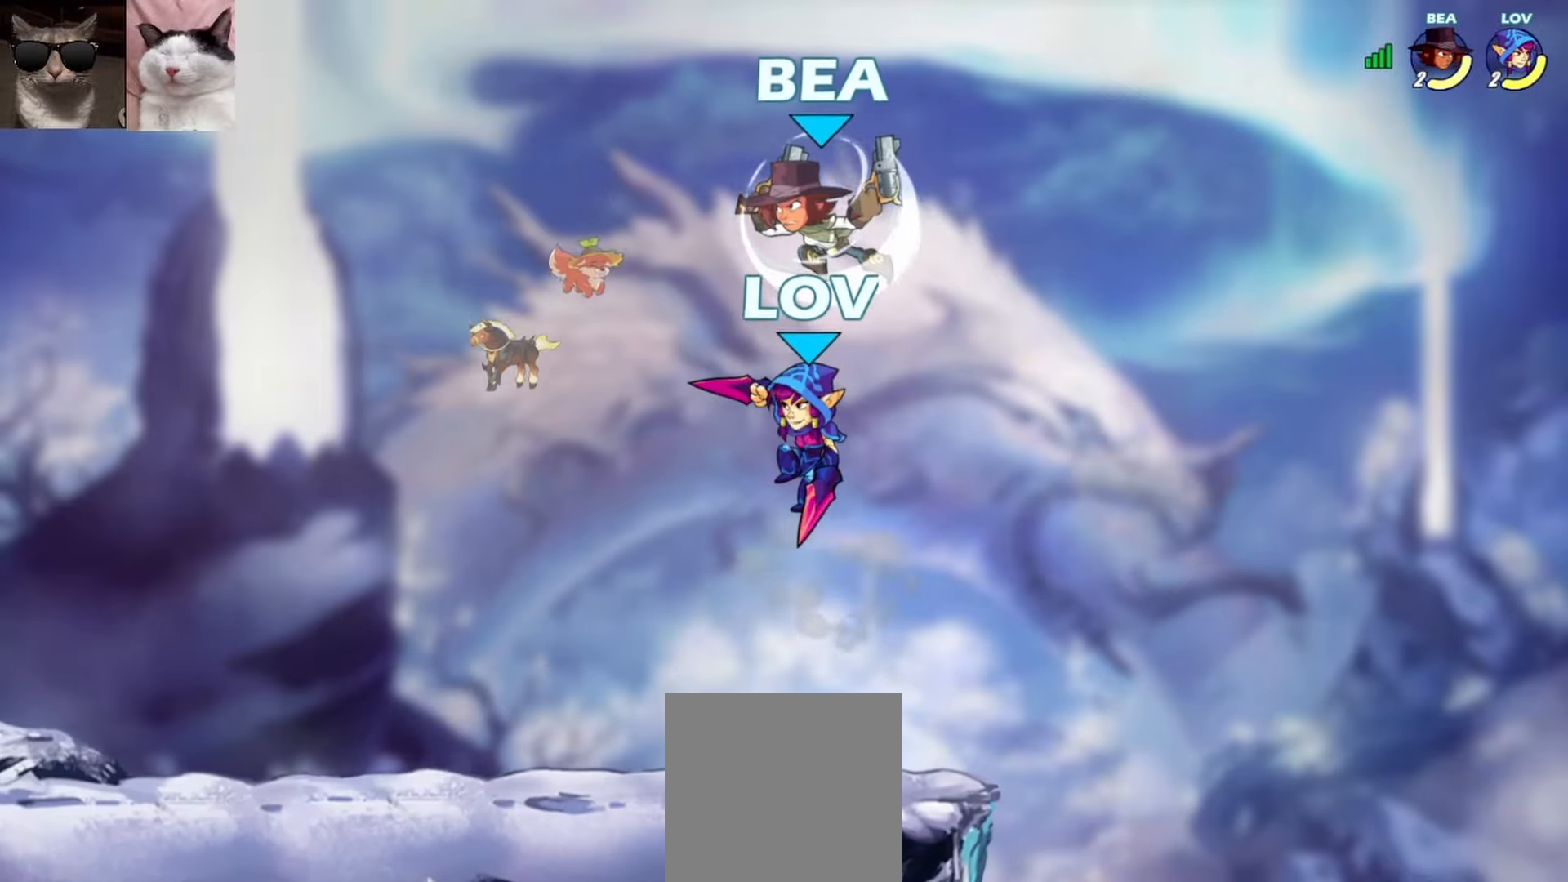
{"buttons": [], "left_stick": "down-right", "events": [[167, "left_stick", "down-left"], [267, "left_stick", "down-right"]]}
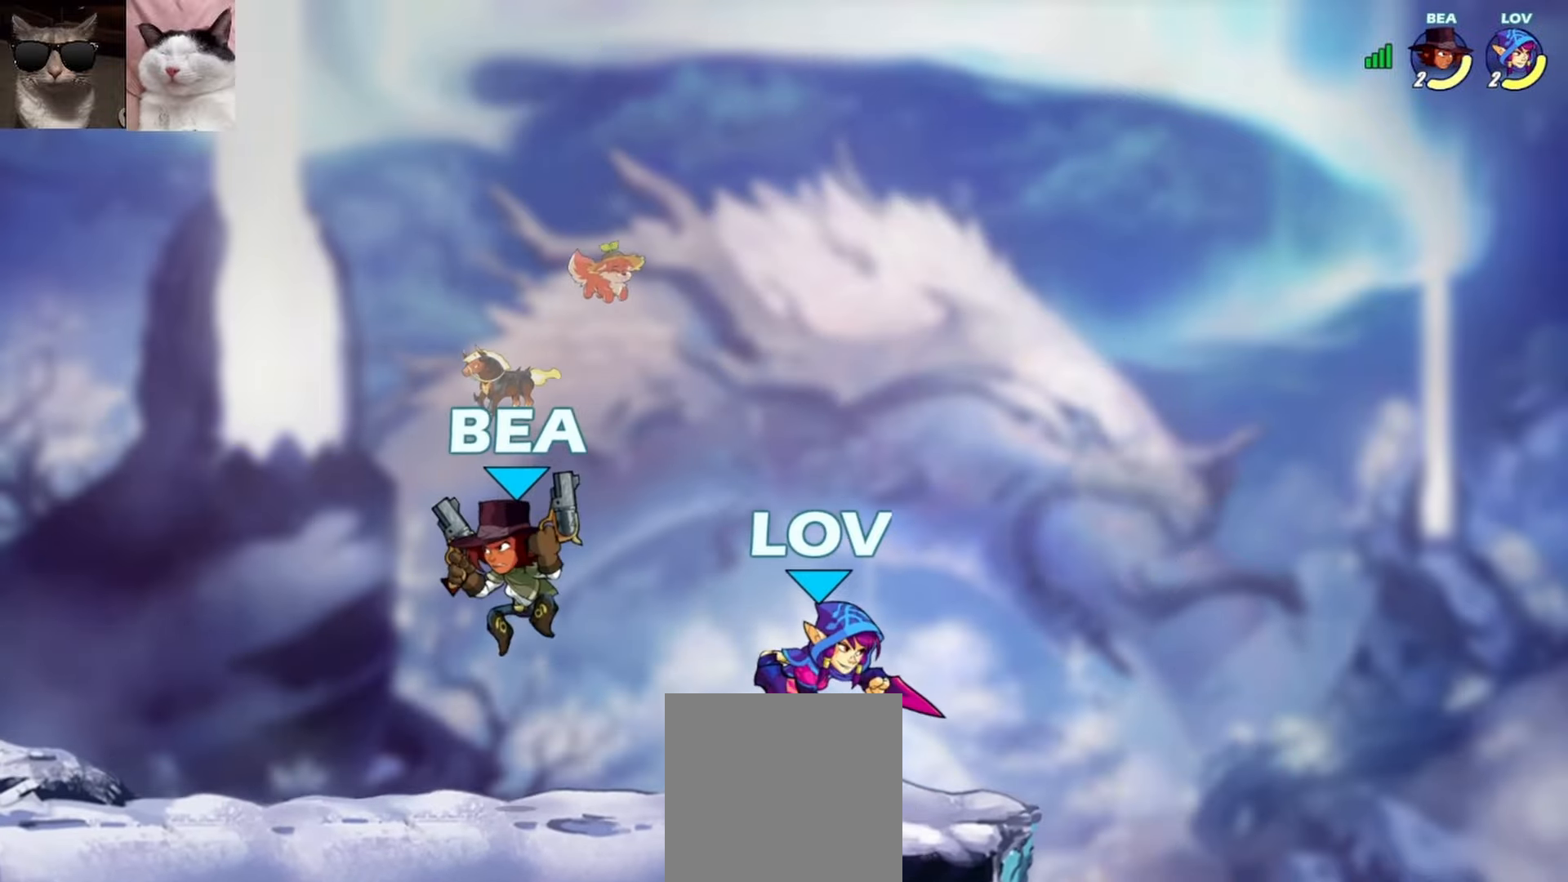
{"buttons": [], "left_stick": "left", "events": [[183, "left_stick", "left"], [267, "R1", "down"], [283, "A", "down"], [350, "R1", "up"], [367, "A", "up"]]}
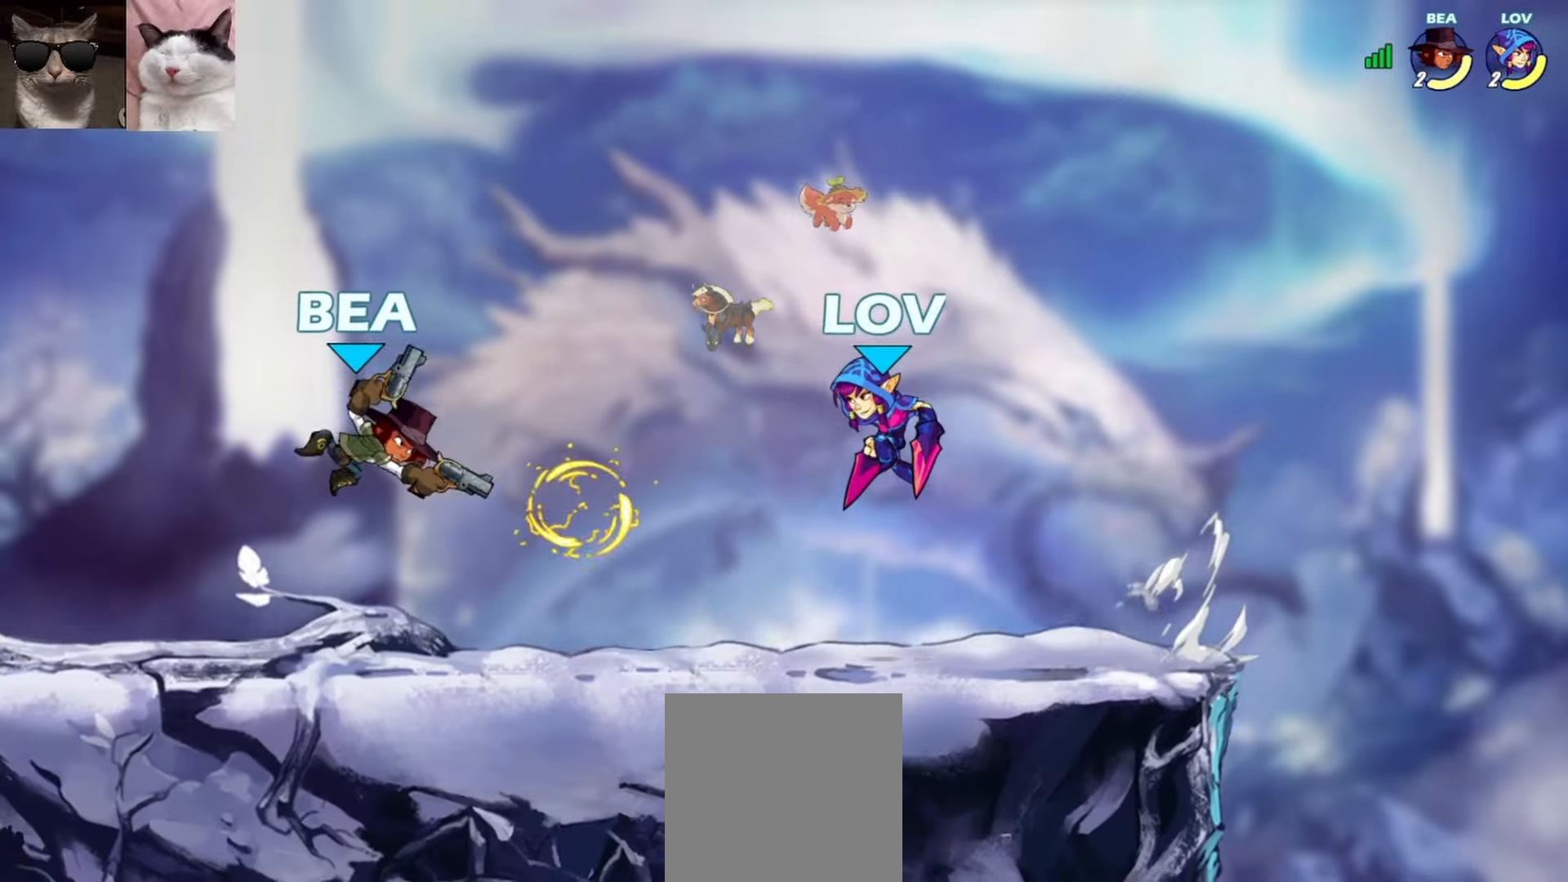
{"buttons": ["A"], "left_stick": "up-left", "events": [[33, "R1", "down"], [133, "R1", "up"], [317, "left_stick", "down"], [383, "left_stick", "right"], [417, "A", "down"], [467, "left_stick", "up-left"]]}
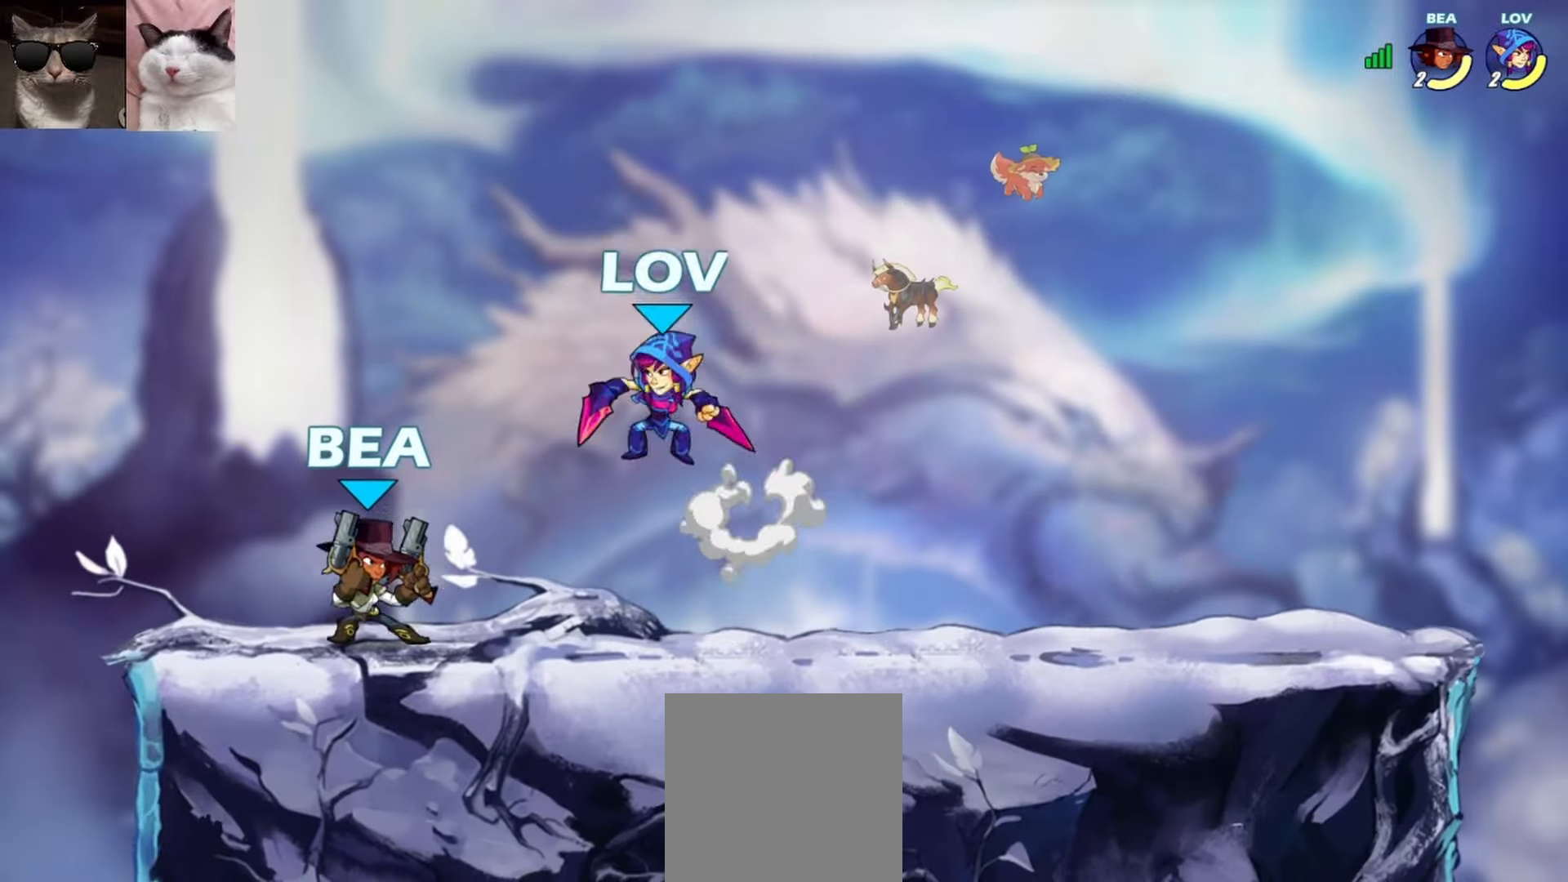
{"buttons": [], "left_stick": "left", "events": [[17, "A", "up"], [33, "left_stick", "left"], [100, "left_stick", "down"], [233, "left_stick", "up"], [267, "X", "down"], [367, "left_stick", "left"], [383, "X", "up"]]}
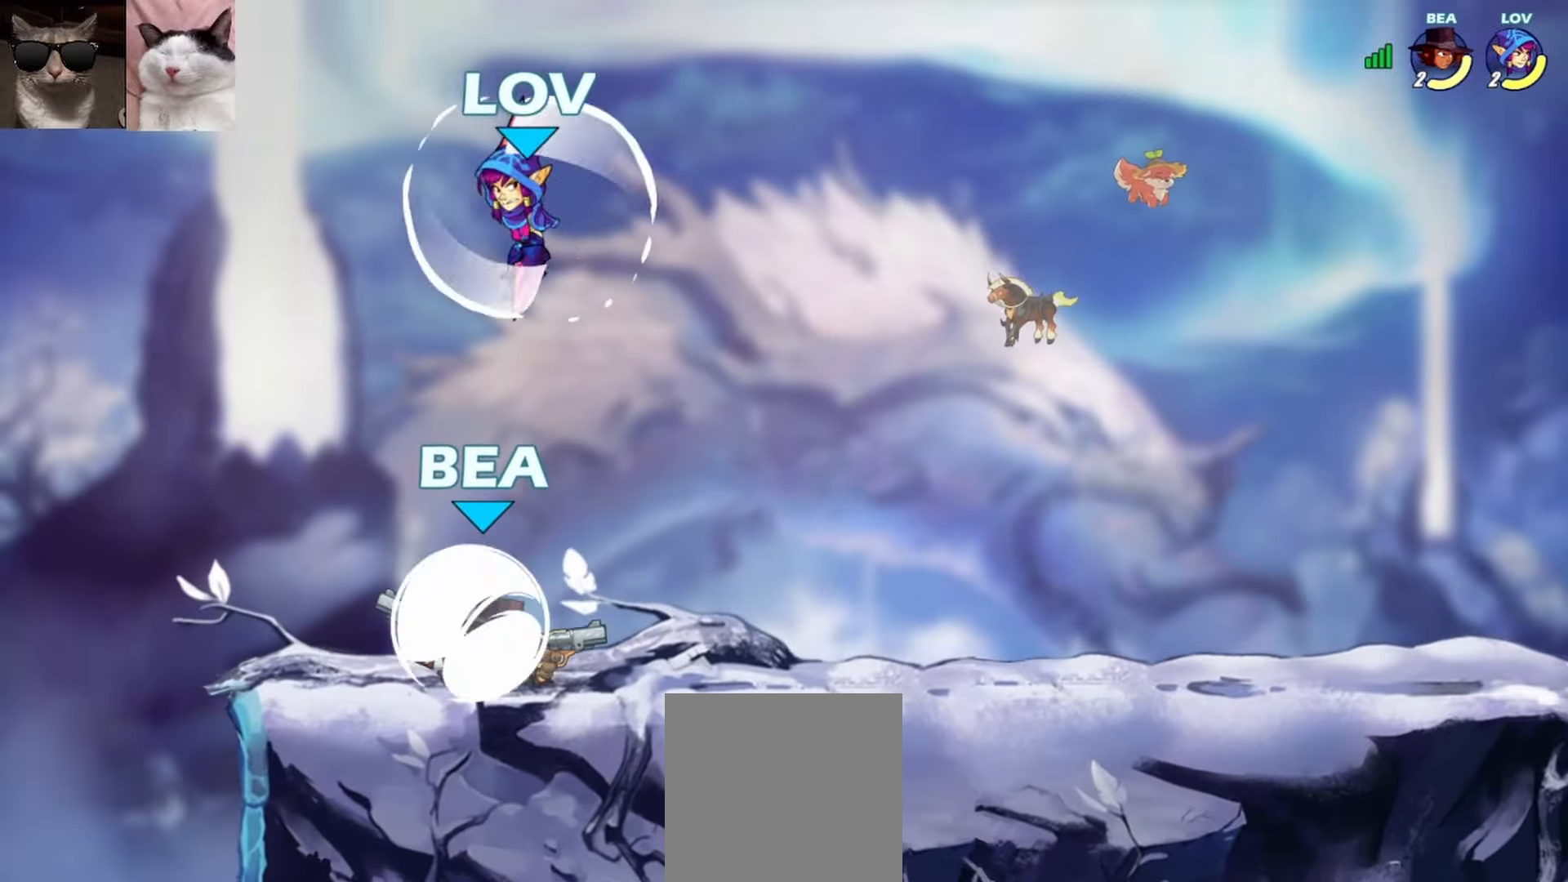
{"buttons": [], "left_stick": "right", "events": [[383, "left_stick", "right"]]}
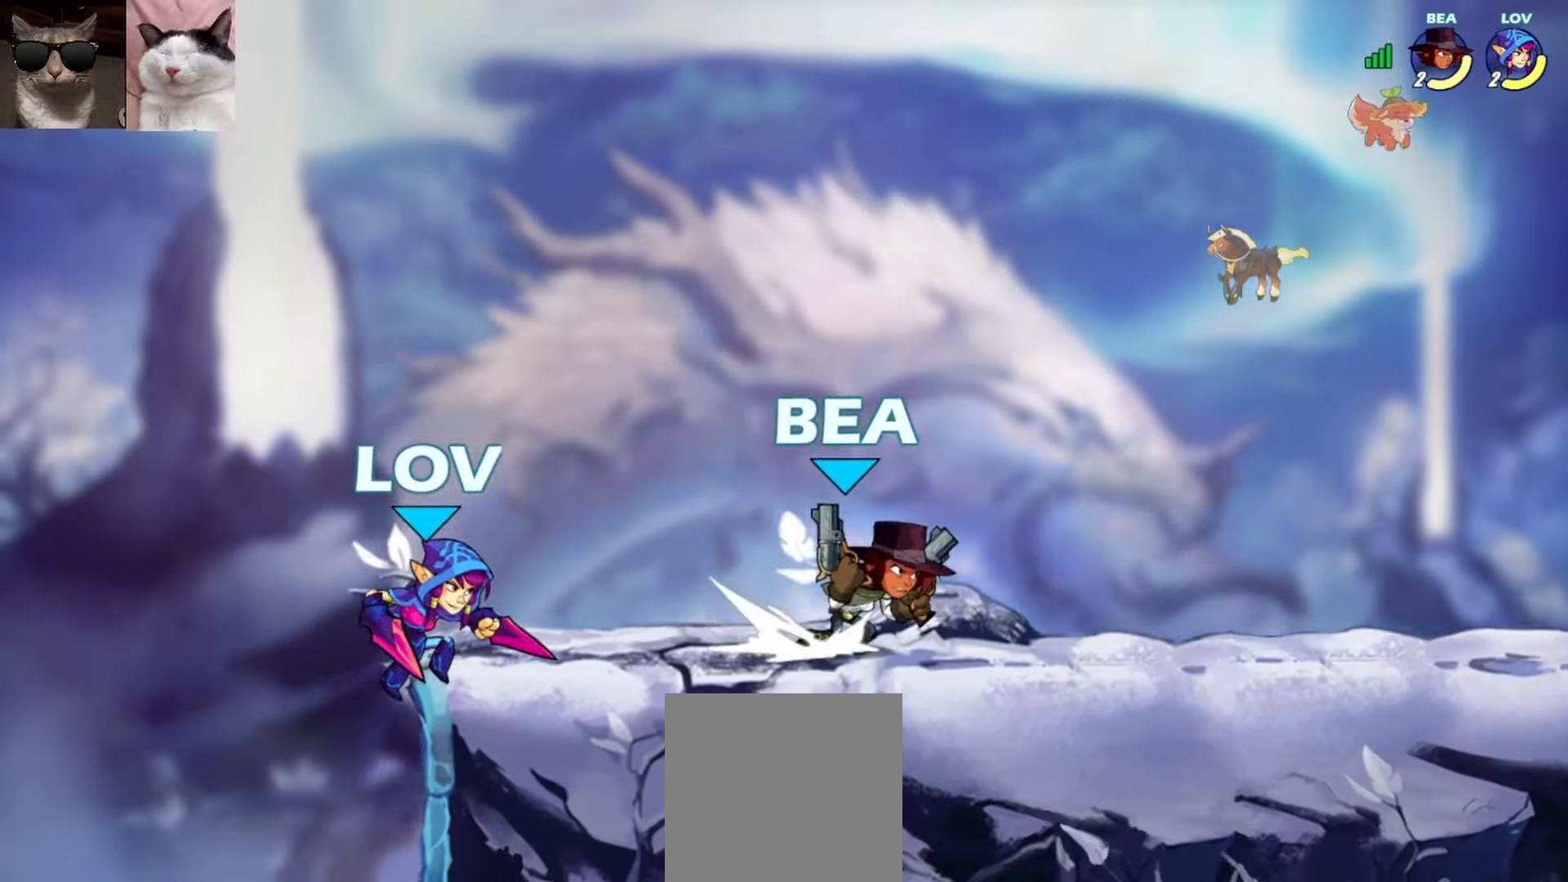
{"buttons": ["A"], "left_stick": "right", "events": [[333, "left_stick", "left"], [400, "A", "down"], [450, "left_stick", "right"]]}
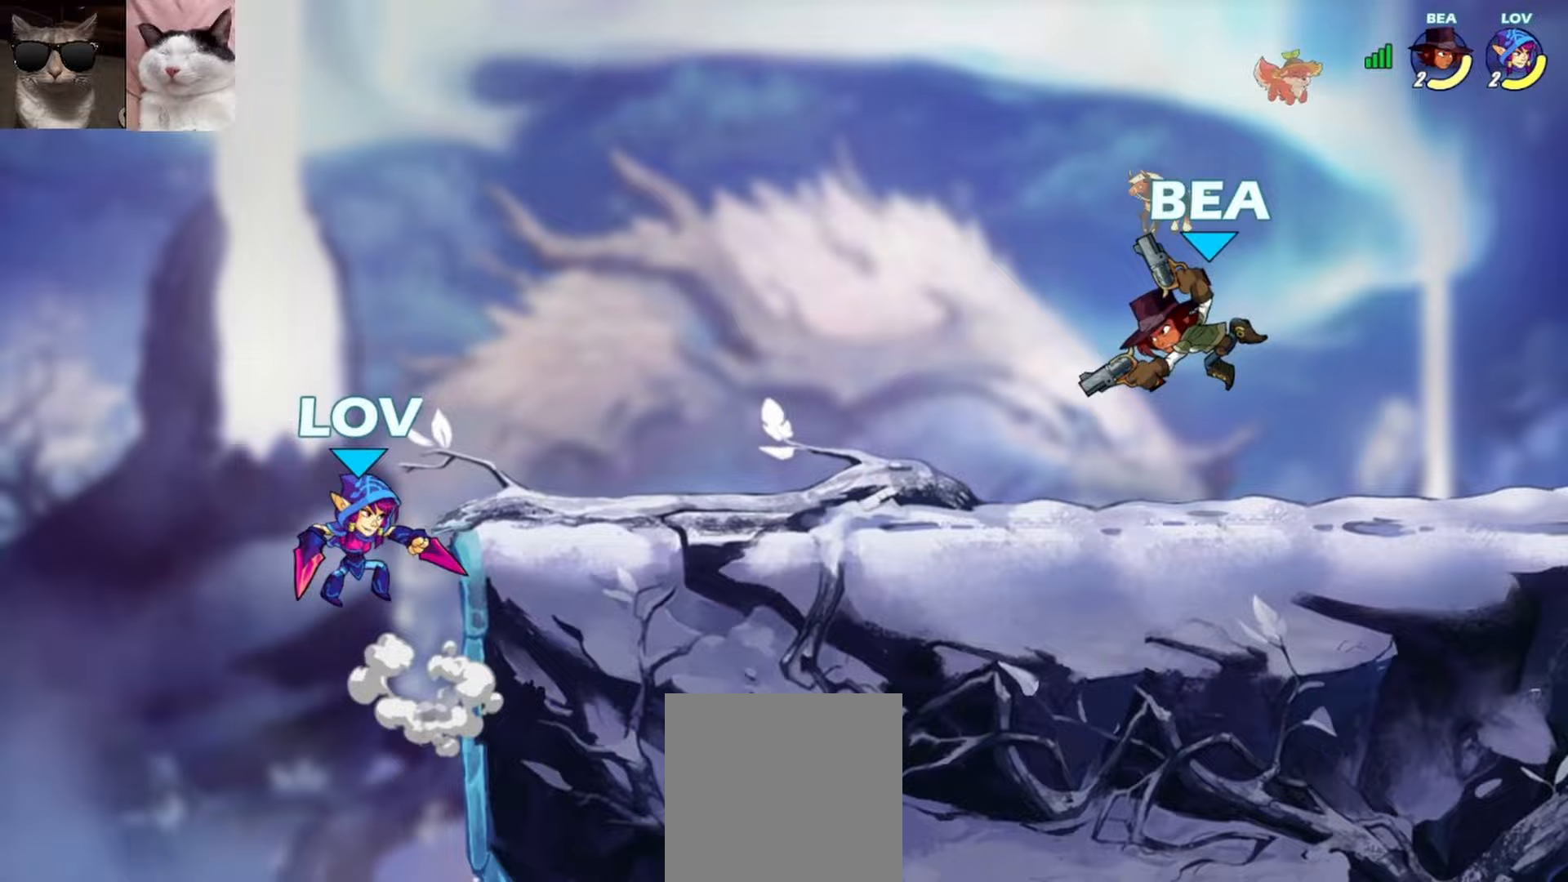
{"buttons": ["R1"], "left_stick": "right", "events": [[17, "A", "up"], [300, "left_stick", "down-right"], [483, "R1", "down"], [500, "left_stick", "right"]]}
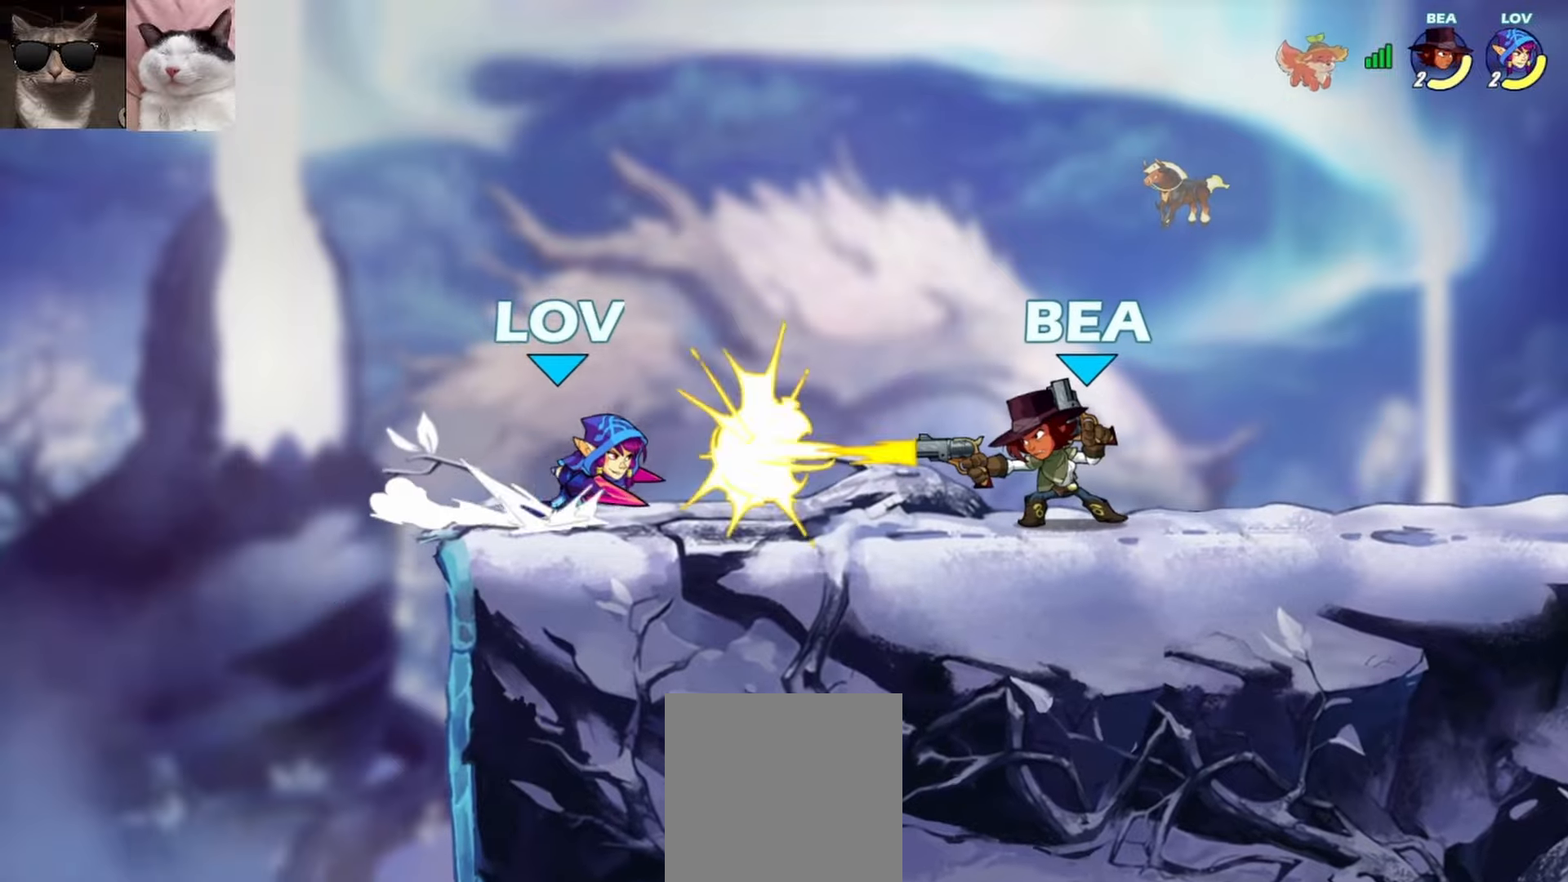
{"buttons": [], "left_stick": "up-left", "events": [[17, "A", "down"], [117, "R1", "up"], [133, "A", "up"], [367, "left_stick", "up-left"], [383, "X", "down"], [450, "L3", "down"], [483, "X", "up"], [500, "L3", "up"]]}
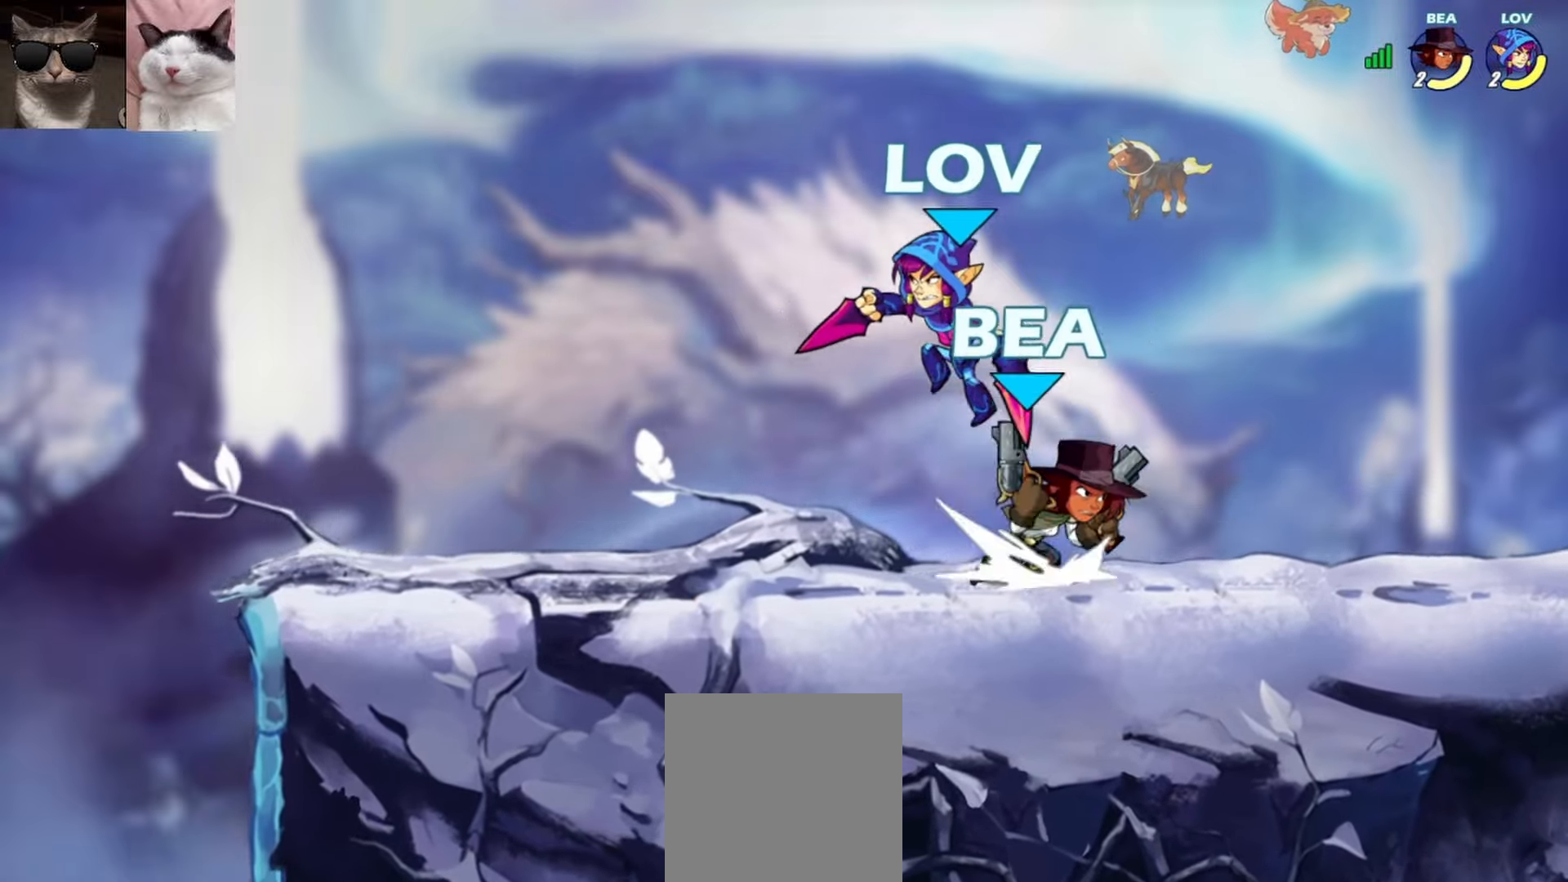
{"buttons": [], "left_stick": "up-right", "events": [[83, "left_stick", "up-right"]]}
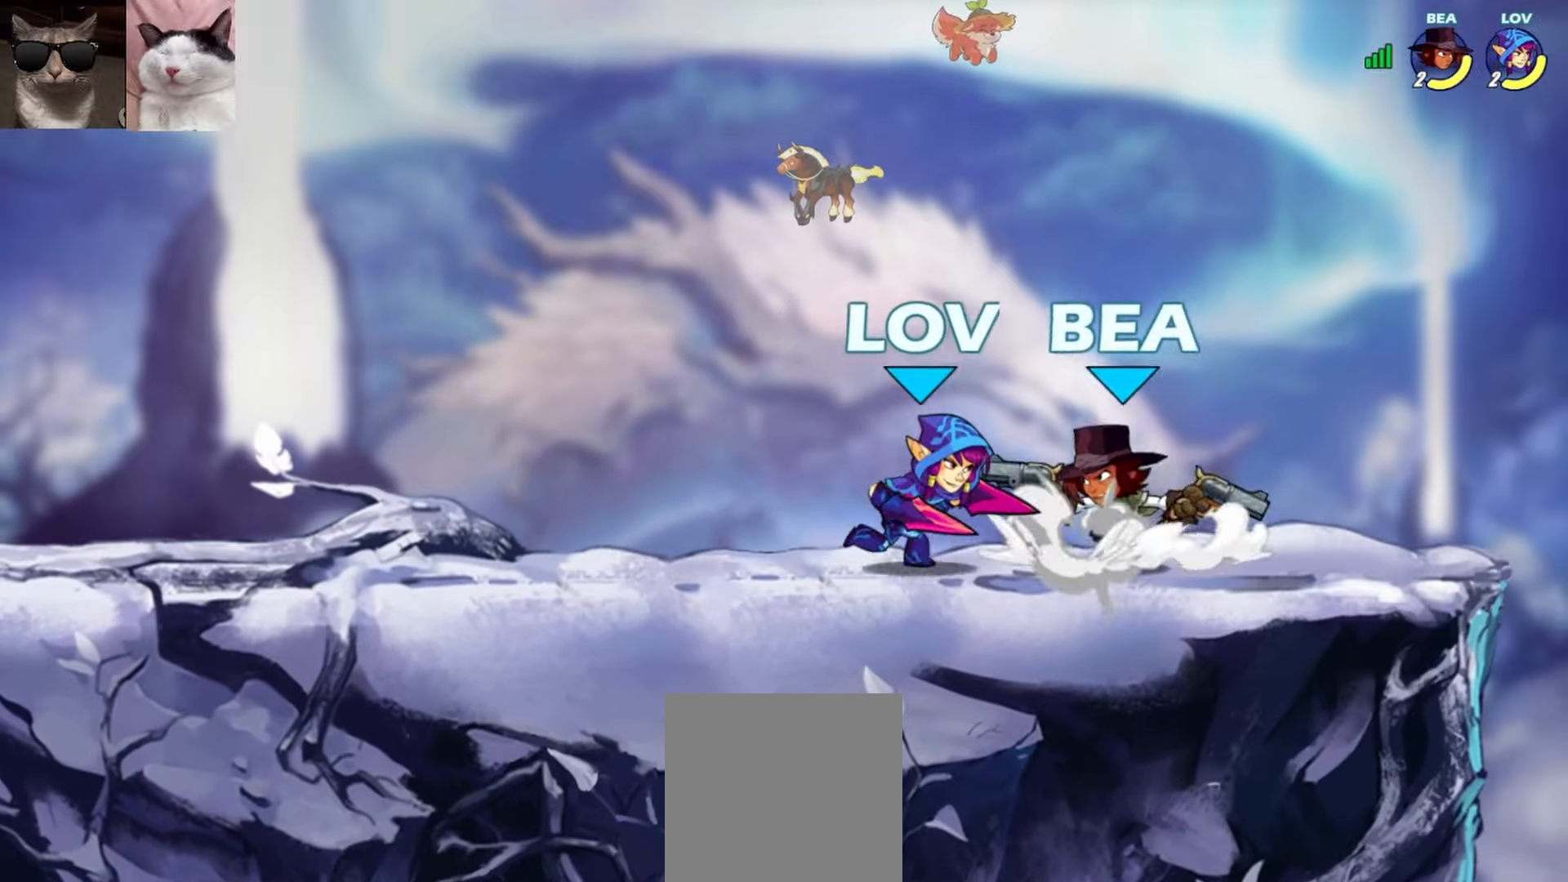
{"buttons": [], "left_stick": "left", "events": [[17, "A", "down"], [50, "X", "down"], [133, "left_stick", "up-left"], [167, "A", "up"], [167, "X", "up"], [267, "left_stick", "left"]]}
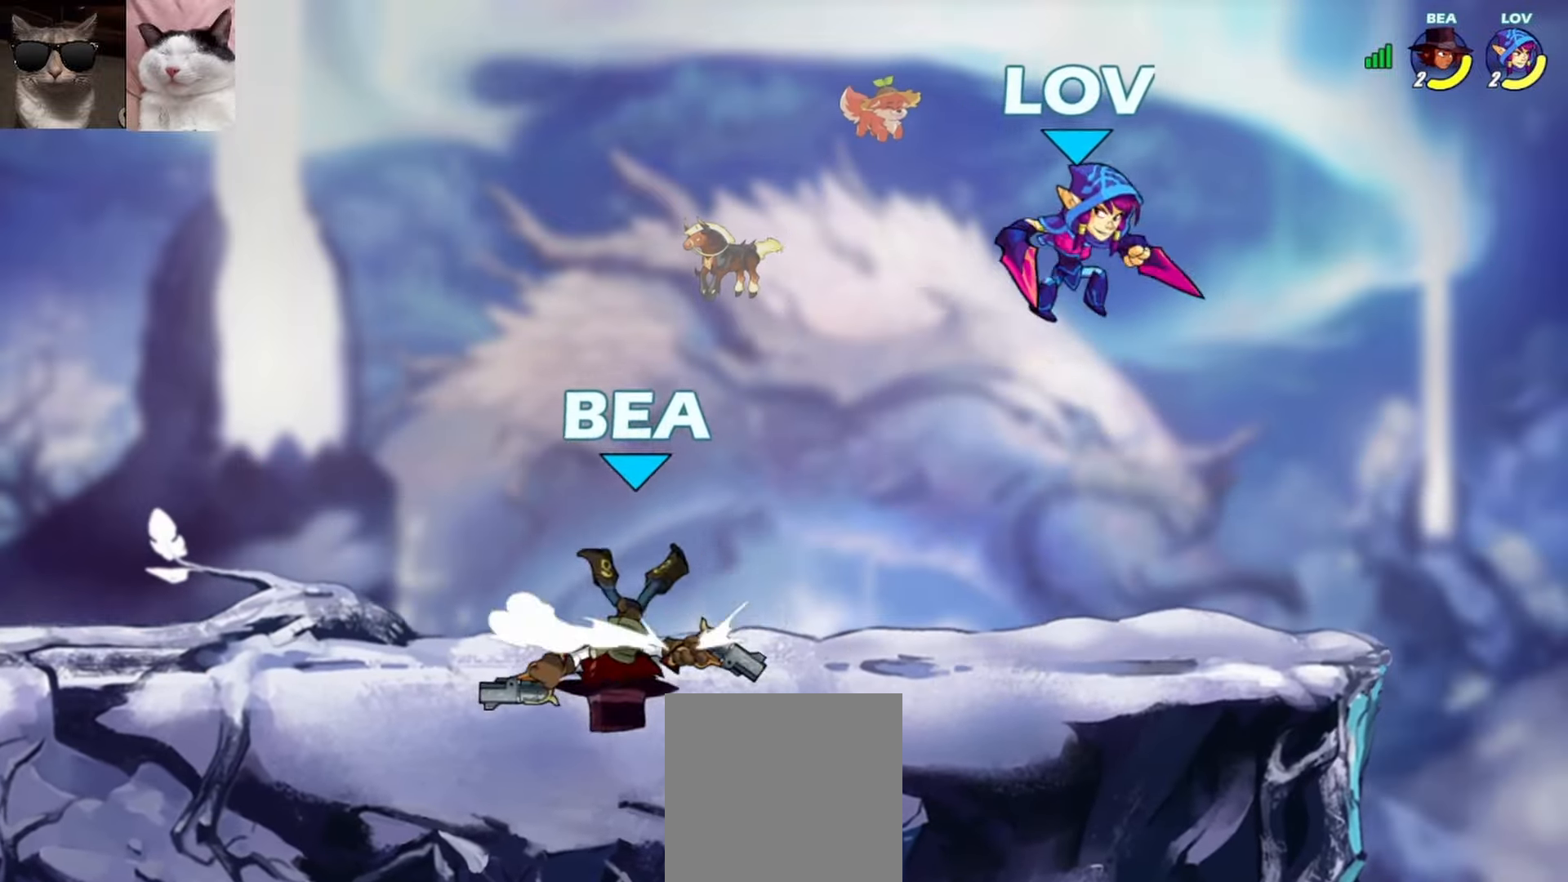
{"buttons": ["A", "R1"], "left_stick": "up-left", "events": [[100, "left_stick", "down"], [150, "left_stick", "down-right"], [333, "left_stick", "down-left"], [433, "R1", "down"], [433, "left_stick", "up-left"], [450, "A", "down"]]}
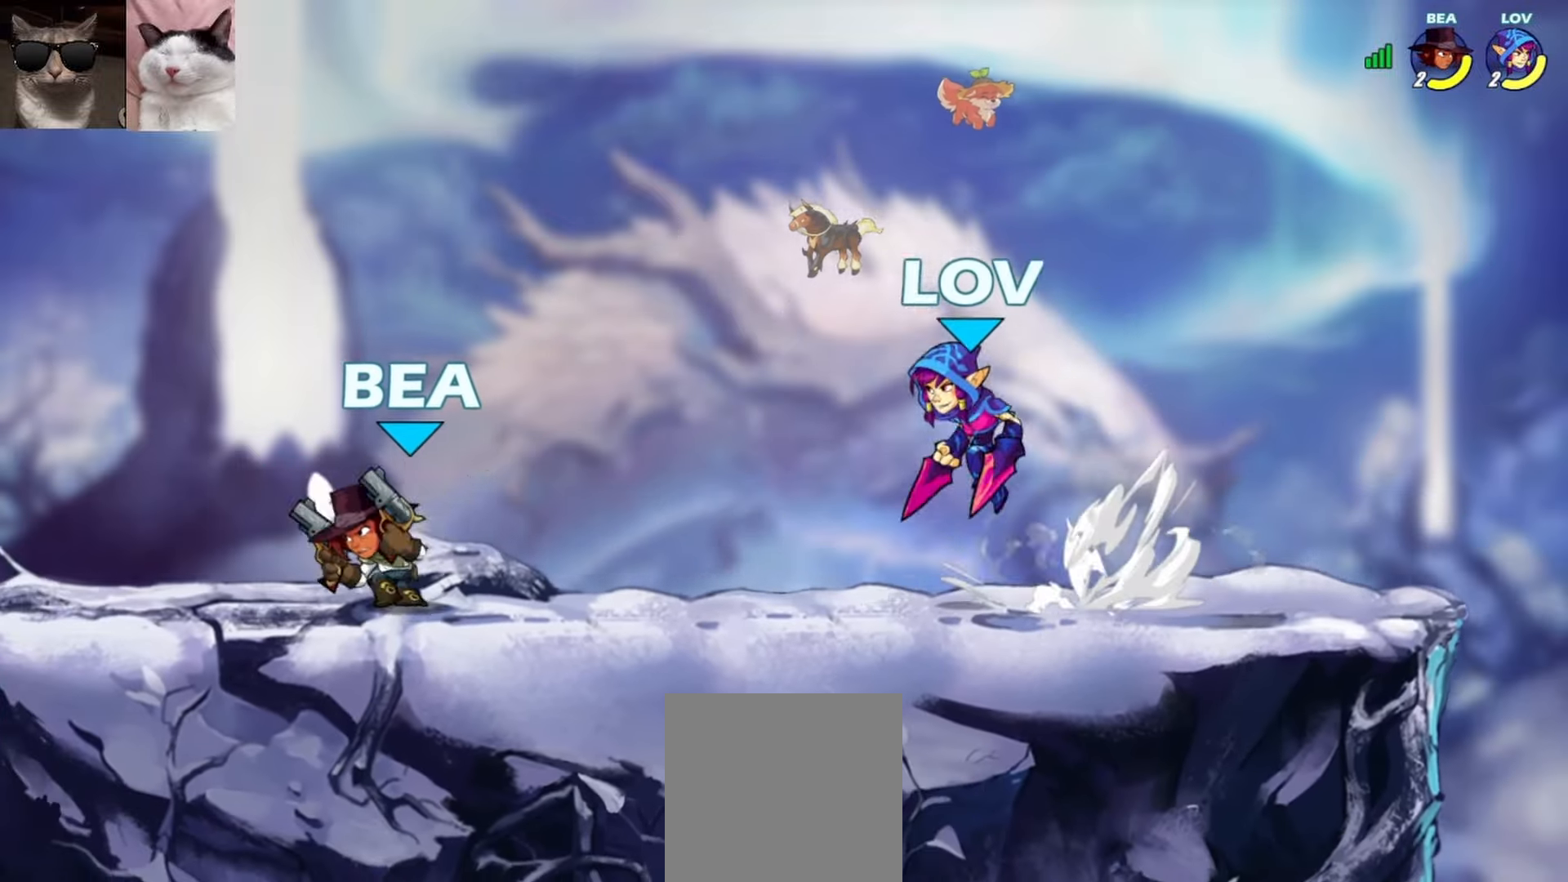
{"buttons": [], "left_stick": "up-right", "events": [[50, "R1", "up"], [67, "A", "up"], [317, "R1", "down"], [333, "left_stick", "up-right"], [433, "R1", "up"]]}
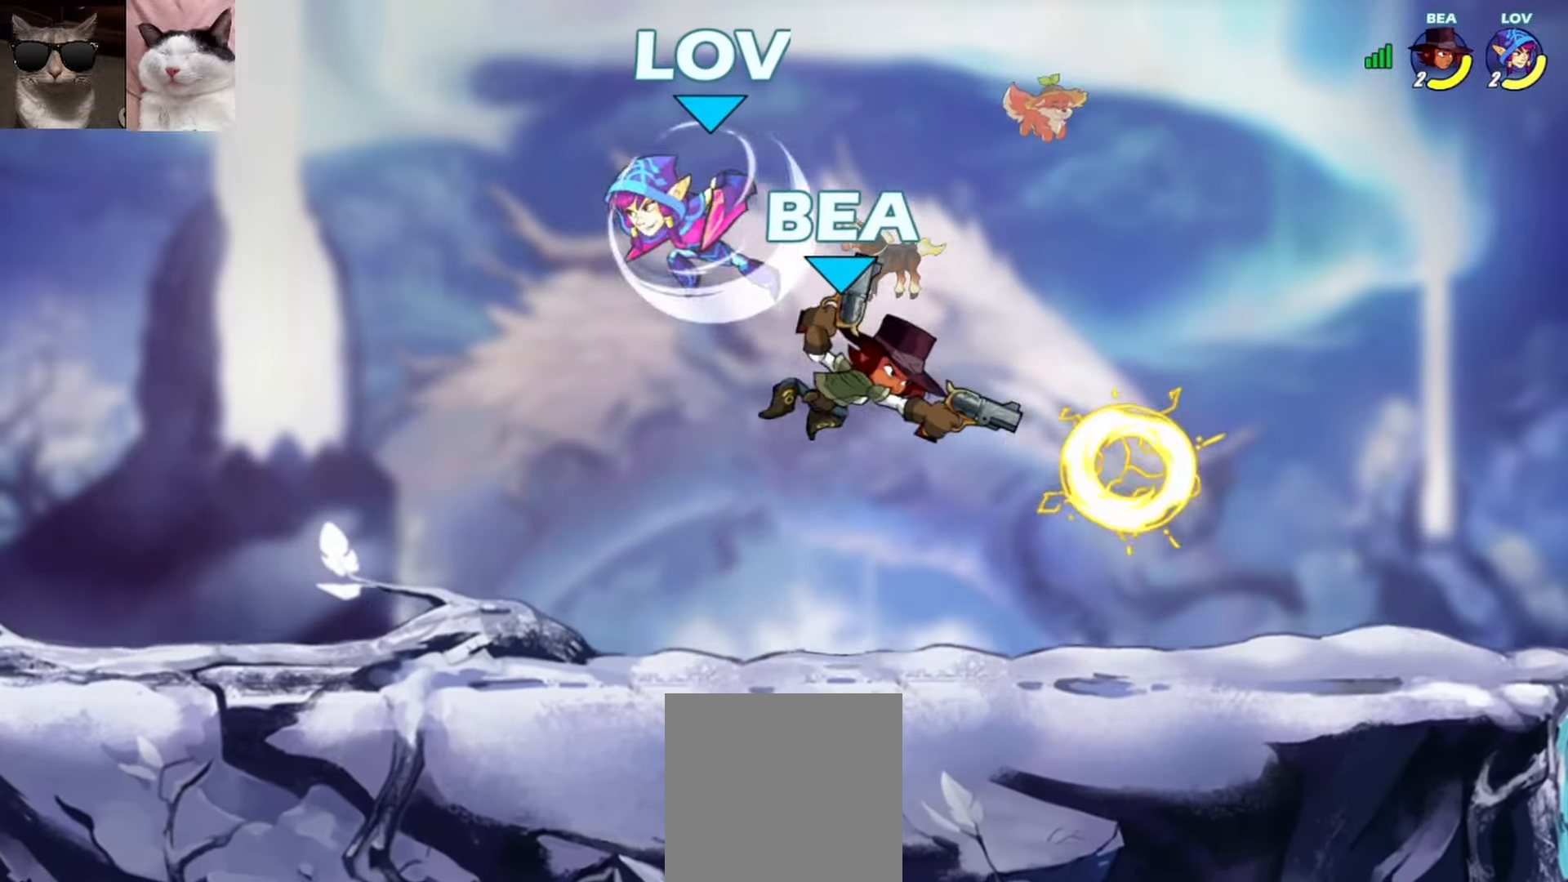
{"buttons": ["X", "R1"], "left_stick": "right", "events": [[50, "left_stick", "down-right"], [400, "R1", "down"], [400, "left_stick", "right"], [433, "X", "down"]]}
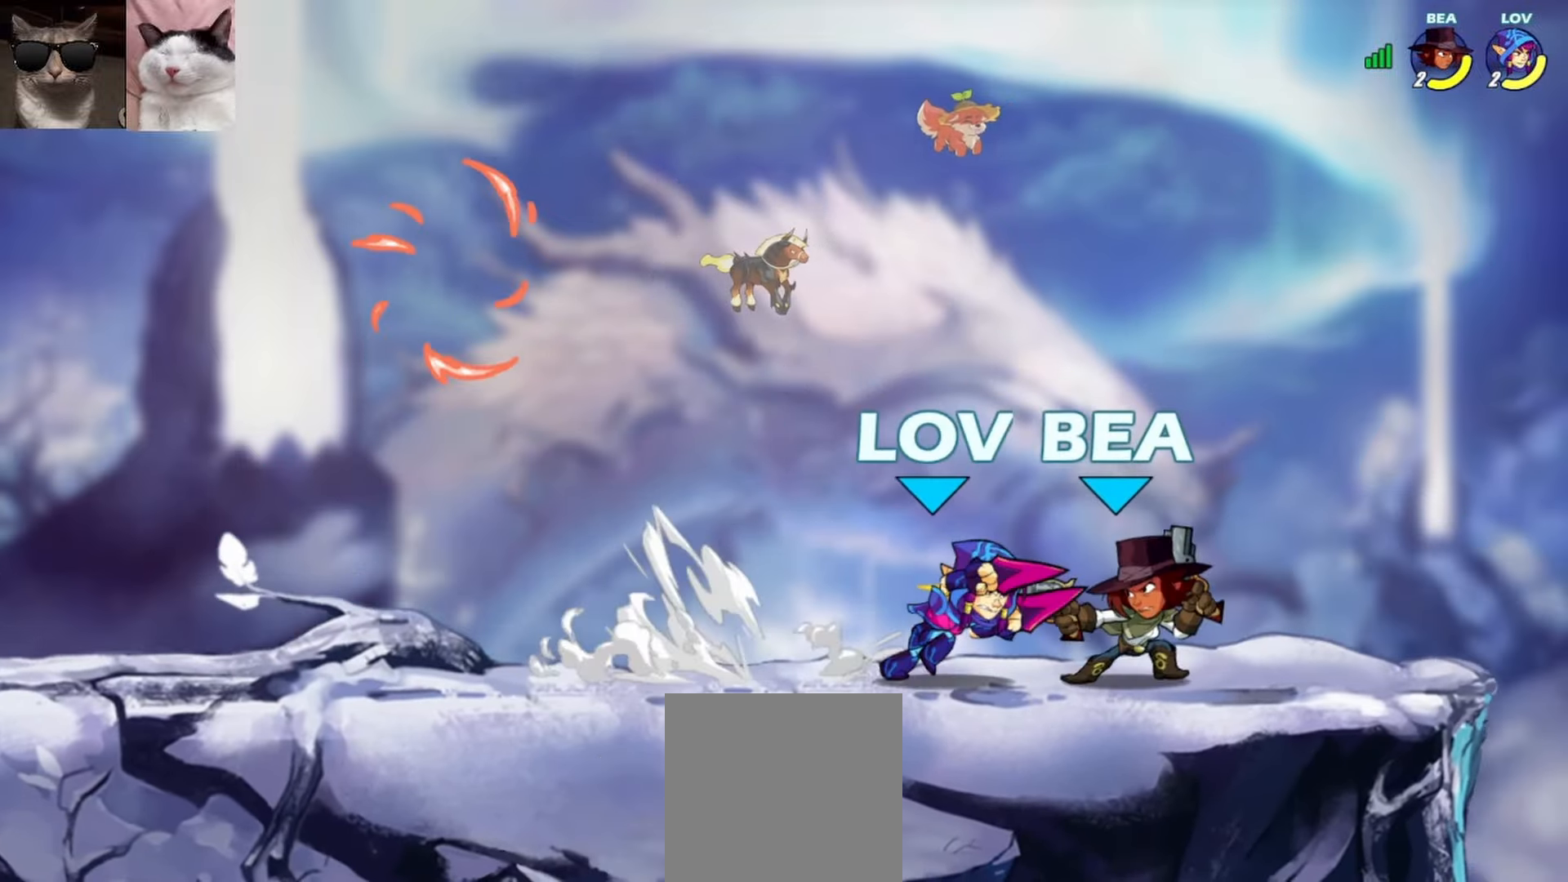
{"buttons": [], "left_stick": "center", "events": [[17, "R1", "up"], [33, "X", "up"], [83, "X", "down"], [167, "X", "up"], [183, "left_stick", "center"], [217, "X", "down"], [333, "X", "up"]]}
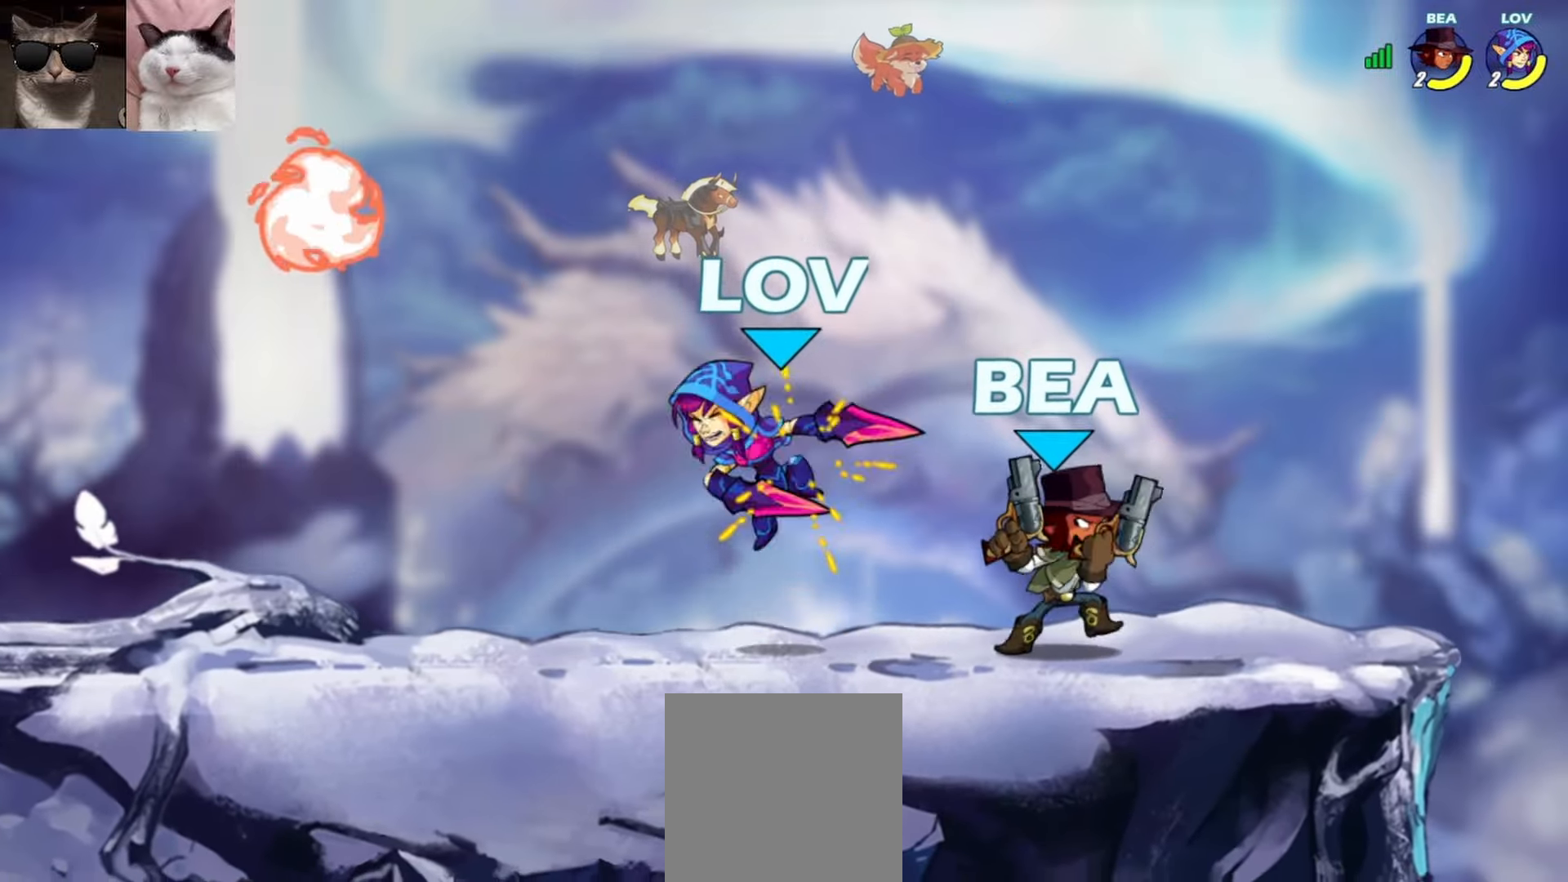
{"buttons": [], "left_stick": "left", "events": [[500, "left_stick", "left"]]}
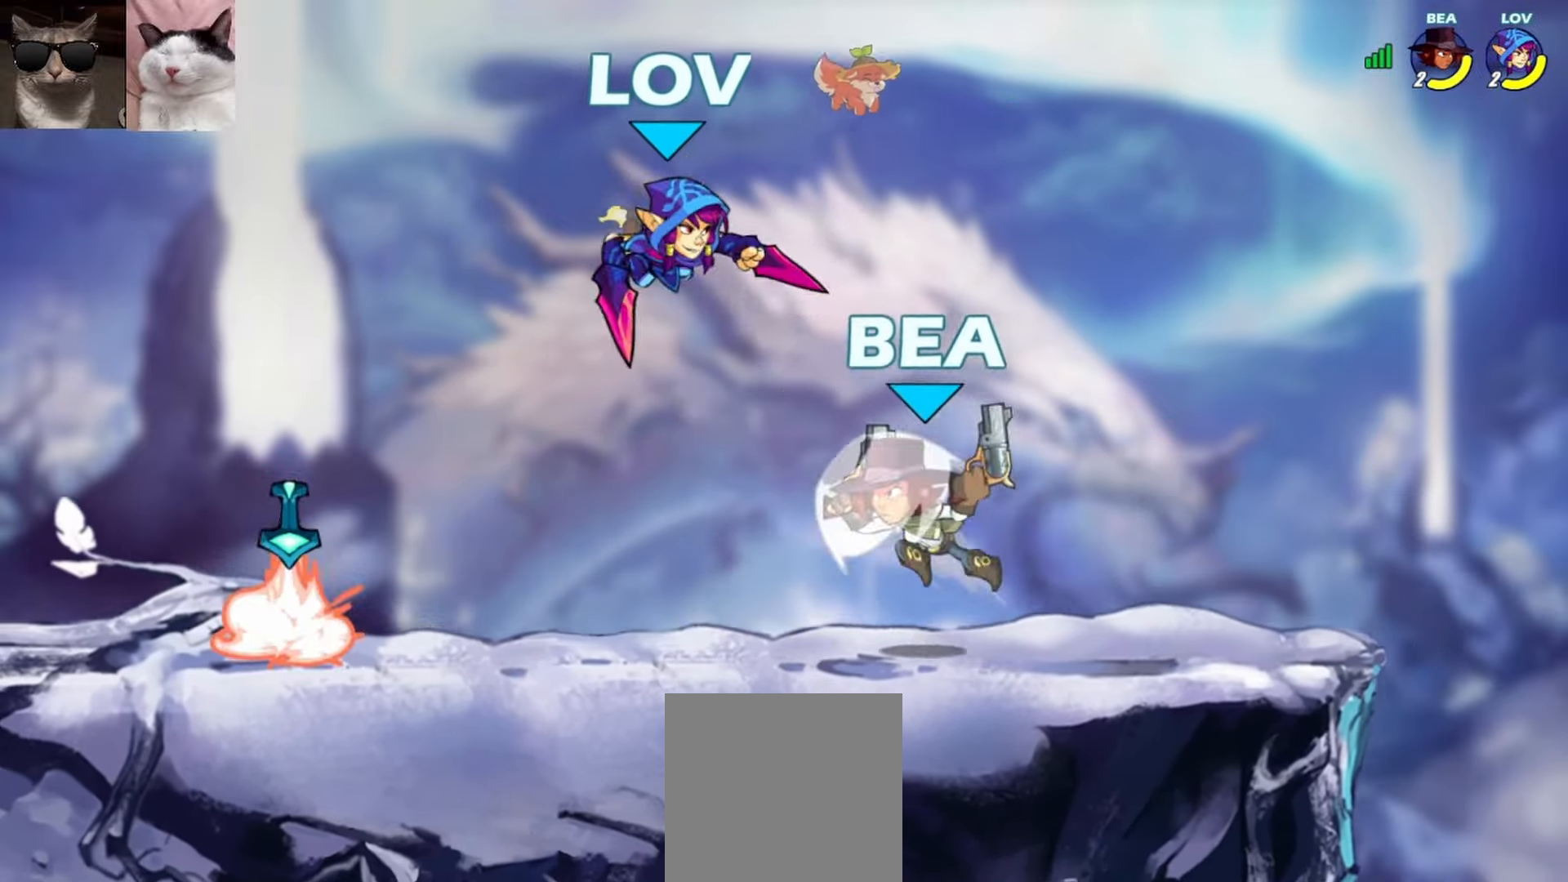
{"buttons": [], "left_stick": "down-right", "events": [[83, "R1", "down"], [167, "R1", "up"], [417, "left_stick", "down"], [467, "left_stick", "down-right"]]}
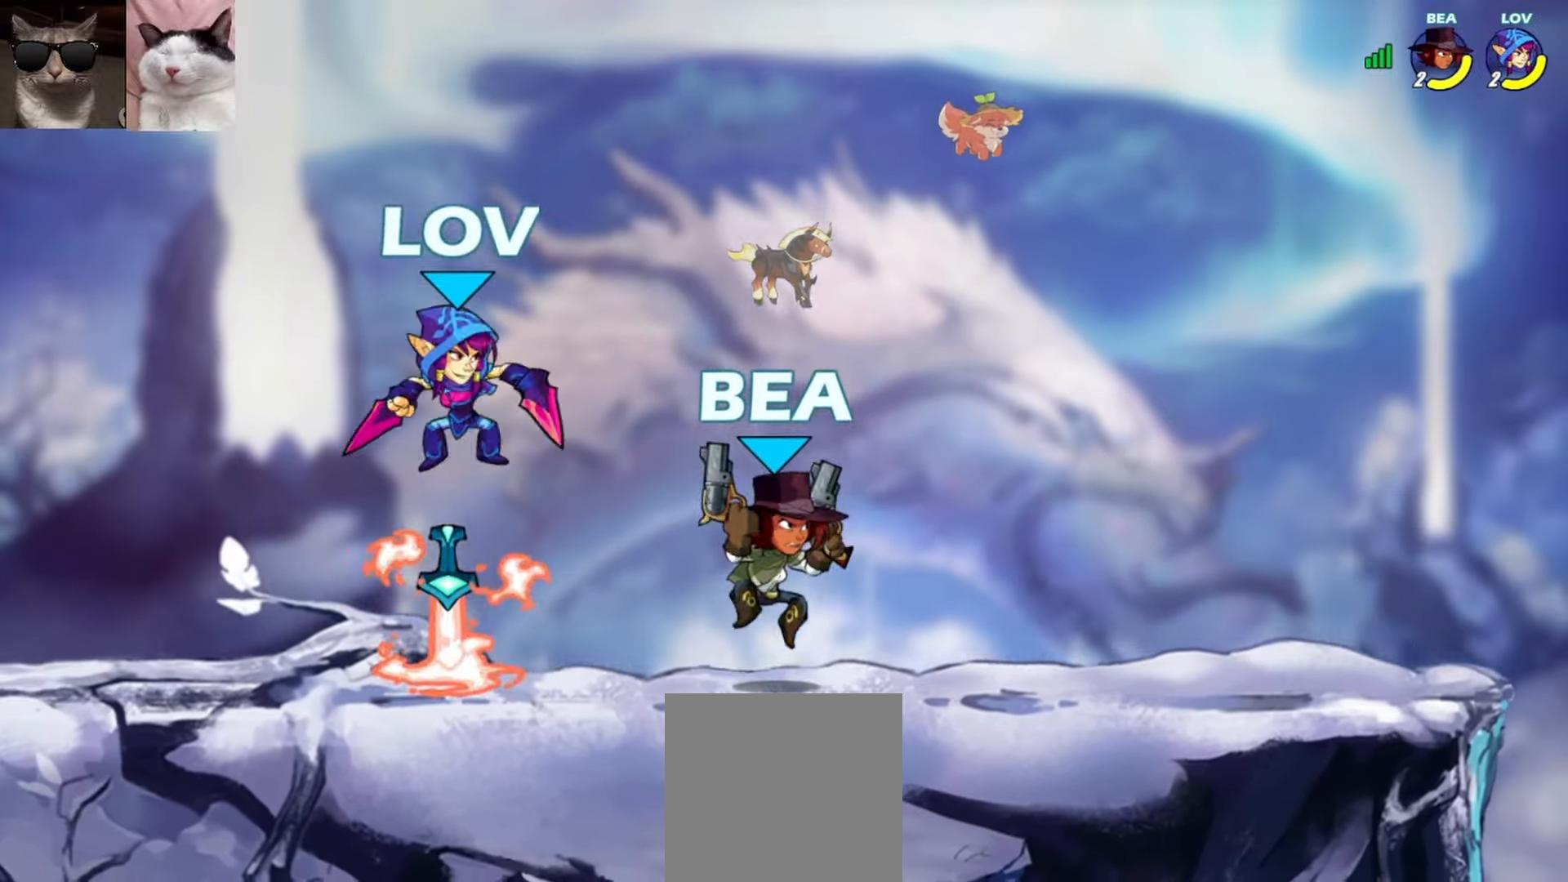
{"buttons": [], "left_stick": "center", "events": [[67, "left_stick", "right"], [117, "X", "down"], [200, "X", "up"], [450, "left_stick", "center"]]}